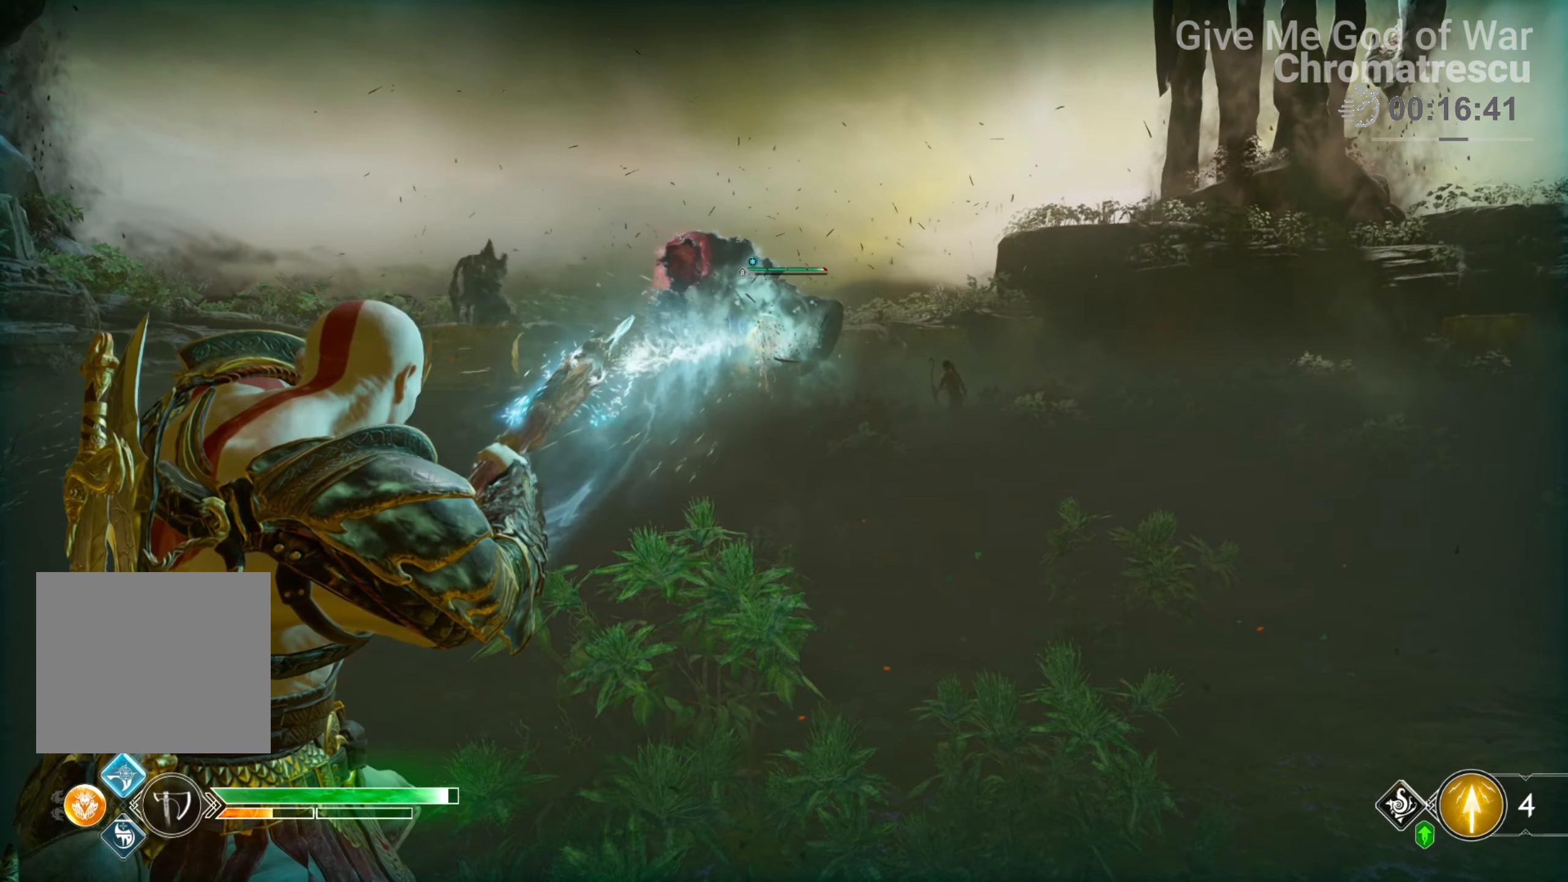
Gameplay with a controller (PlayStation layout); each line is a JSON object with the inputs held at the frame after it. "events" lists button and stick changes between this image and that frame as [ms after this image, input, new state], when the widget could be followed in between.
{"buttons": [], "left_stick": "center", "right_stick": "center", "events": [[203, "right_stick", "up-right"], [356, "right_stick", "center"]]}
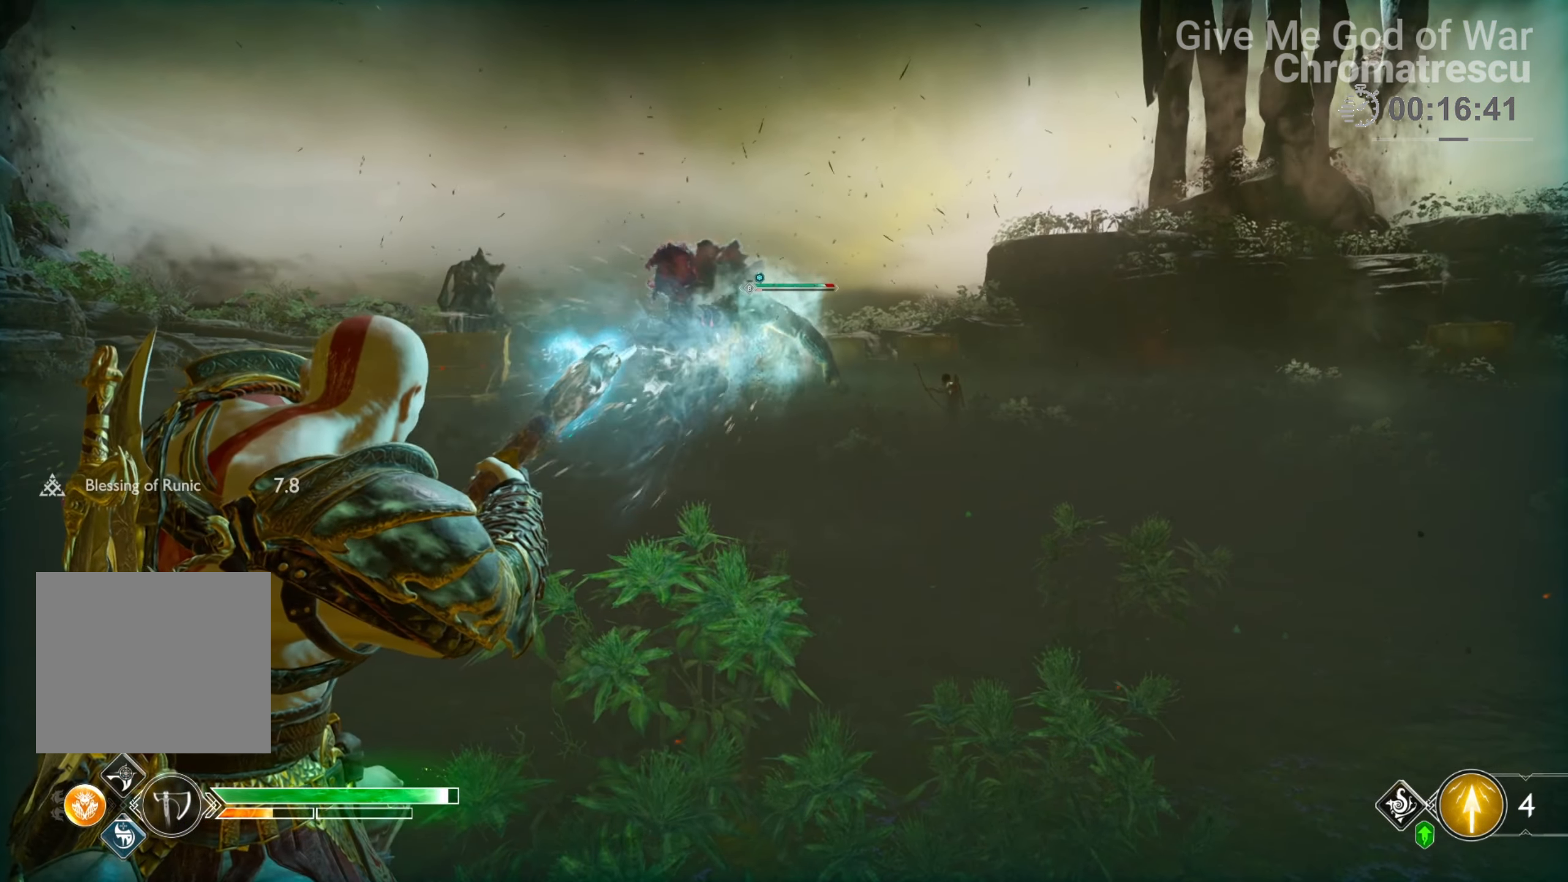
{"buttons": [], "left_stick": "center", "right_stick": "center", "events": [[68, "right_stick", "up-right"], [153, "right_stick", "center"]]}
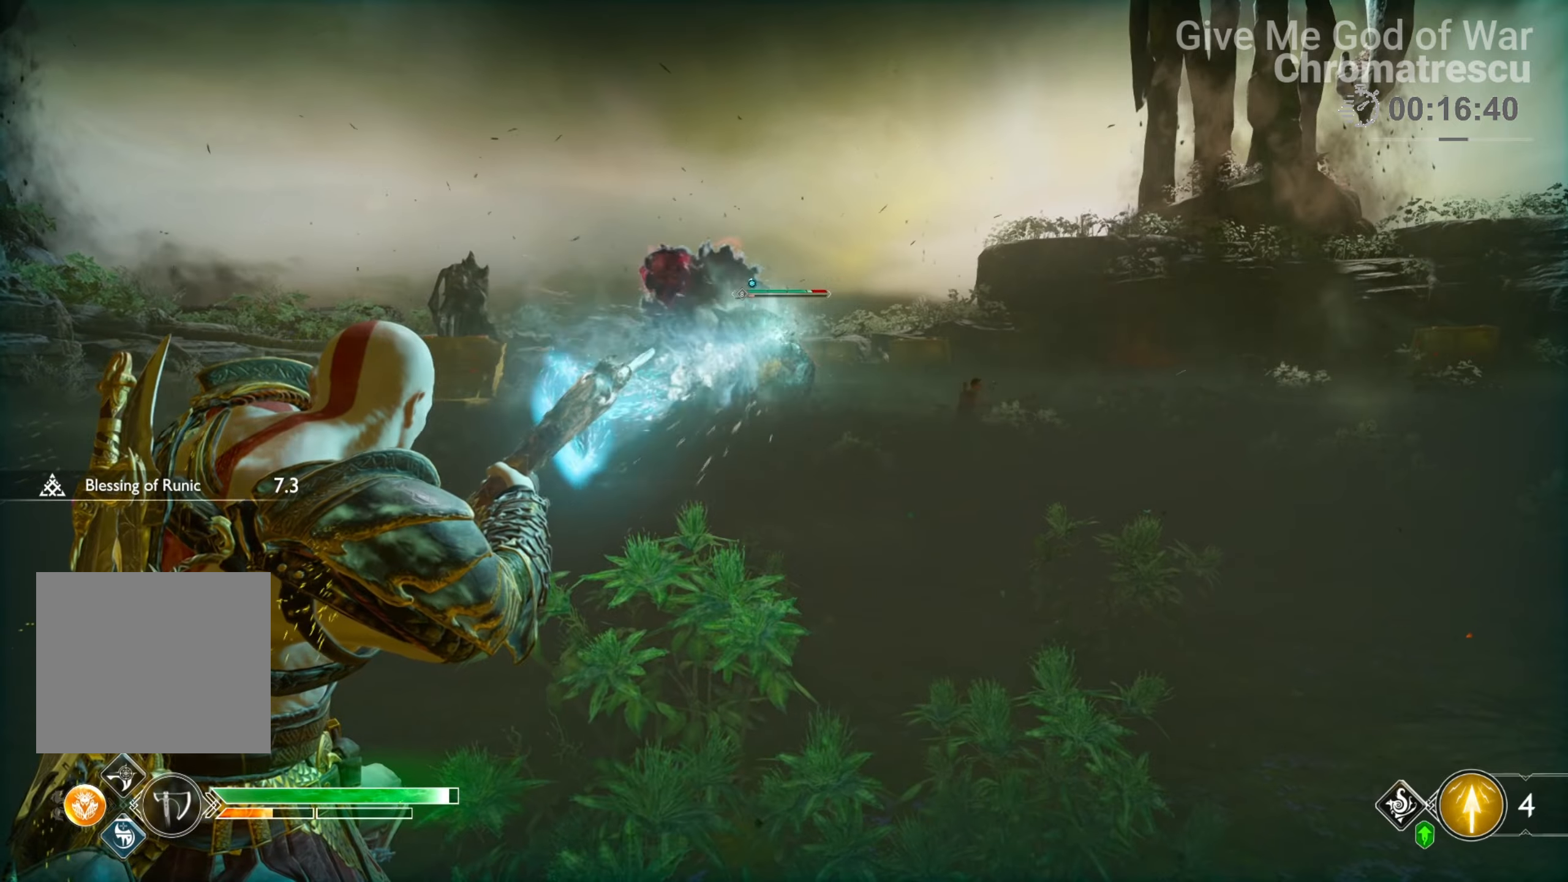
{"buttons": [], "left_stick": "center", "right_stick": "center", "events": [[68, "right_stick", "up-left"], [153, "right_stick", "center"], [424, "right_stick", "left"], [509, "right_stick", "center"]]}
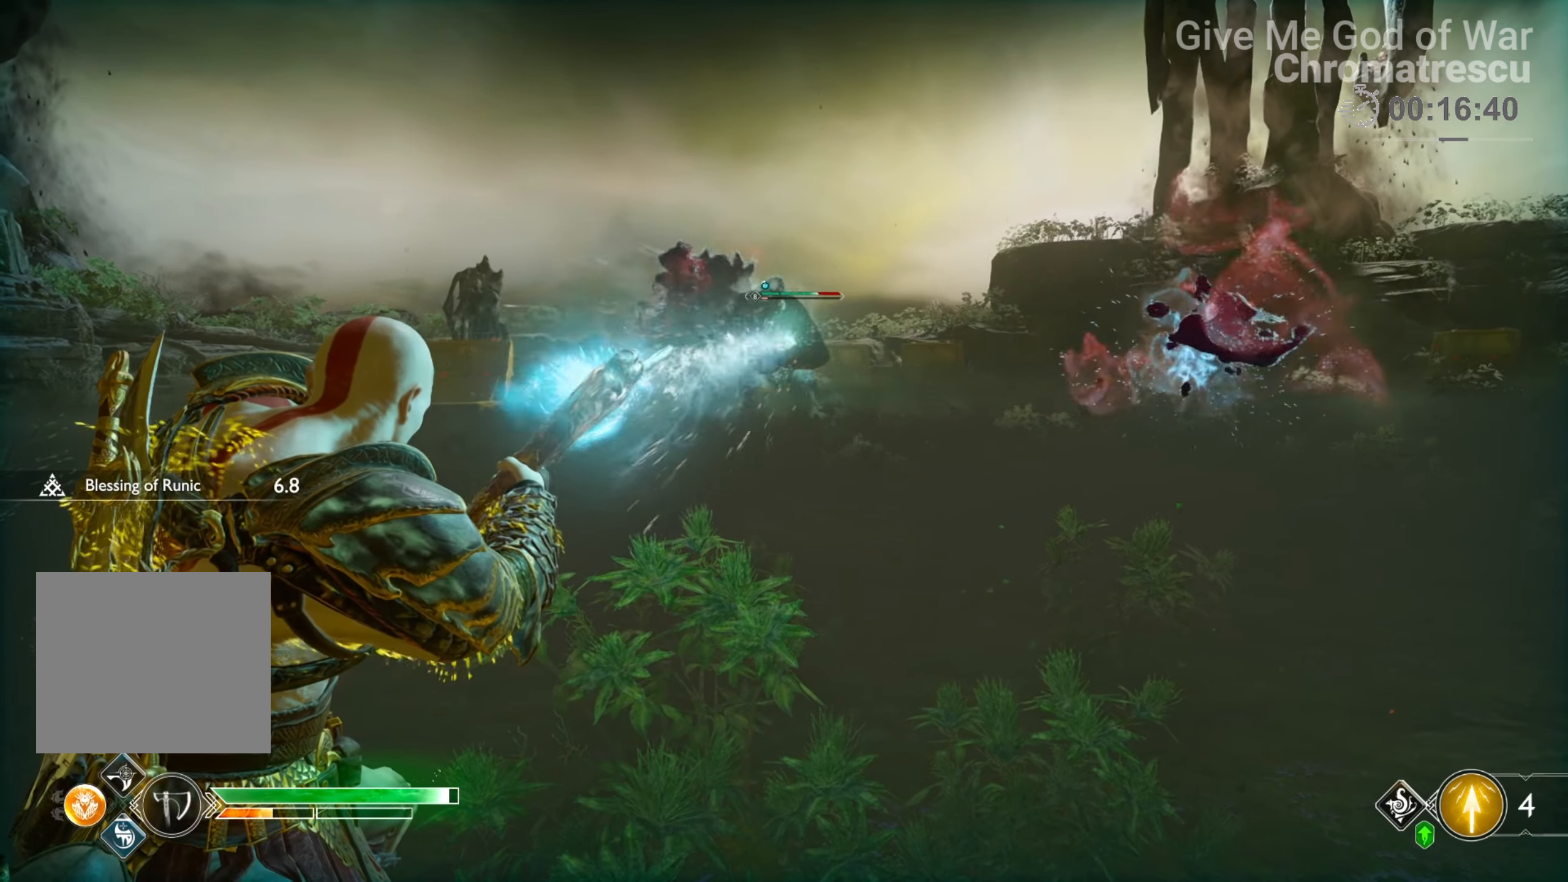
{"buttons": [], "left_stick": "center", "right_stick": "center", "events": []}
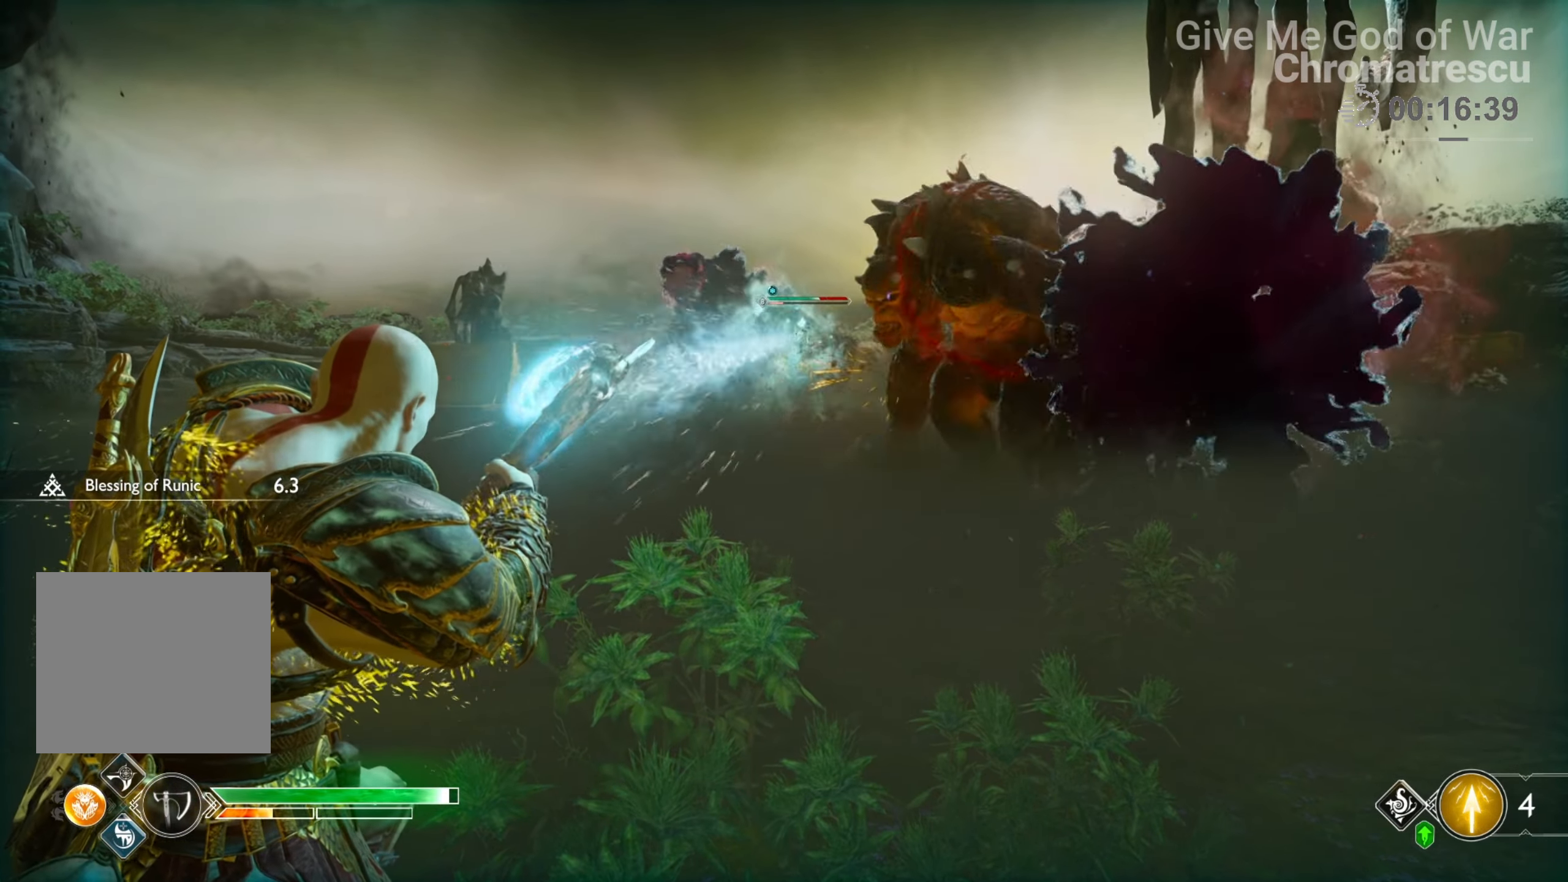
{"buttons": [], "left_stick": "center", "right_stick": "up-right", "events": [[255, "right_stick", "up-right"]]}
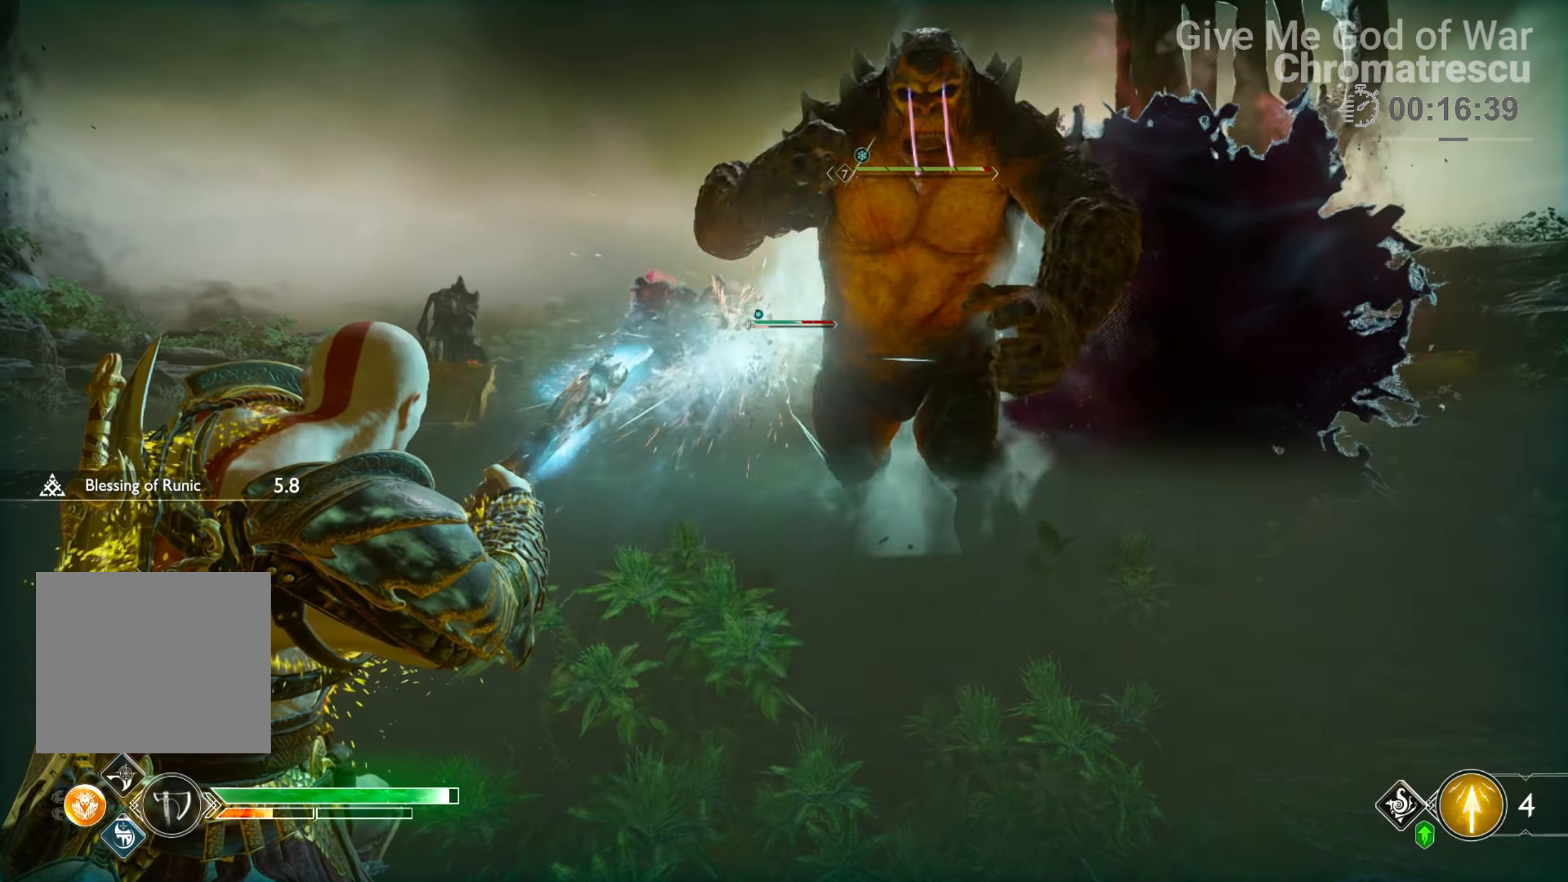
{"buttons": [], "left_stick": "center", "right_stick": "up-right", "events": []}
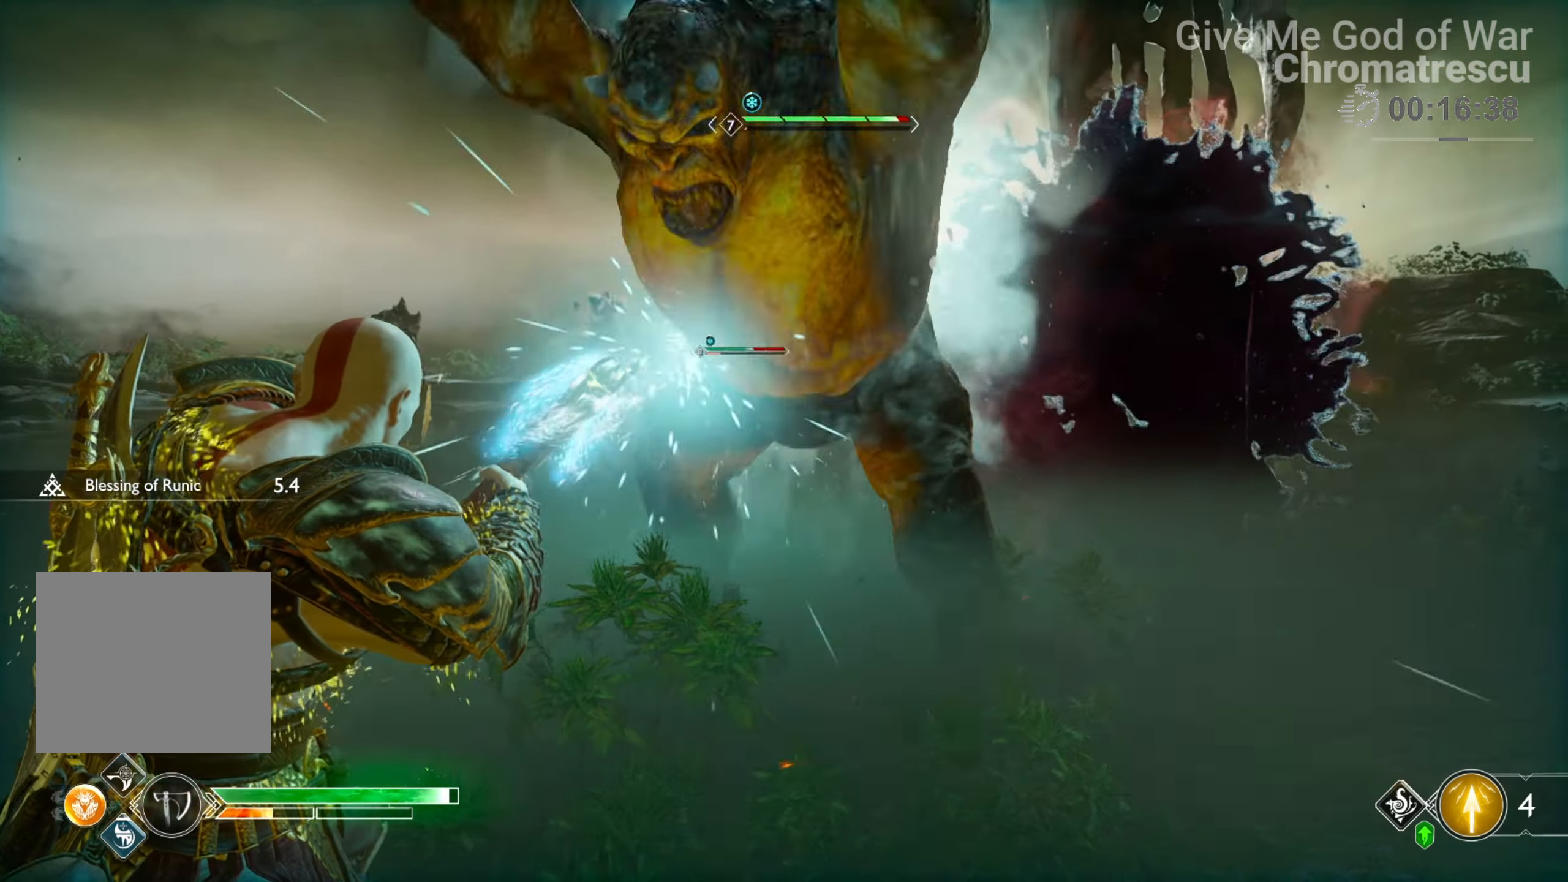
{"buttons": [], "left_stick": "center", "right_stick": "up-left", "events": [[153, "right_stick", "down-right"], [288, "right_stick", "down"], [390, "right_stick", "center"], [509, "right_stick", "up-left"]]}
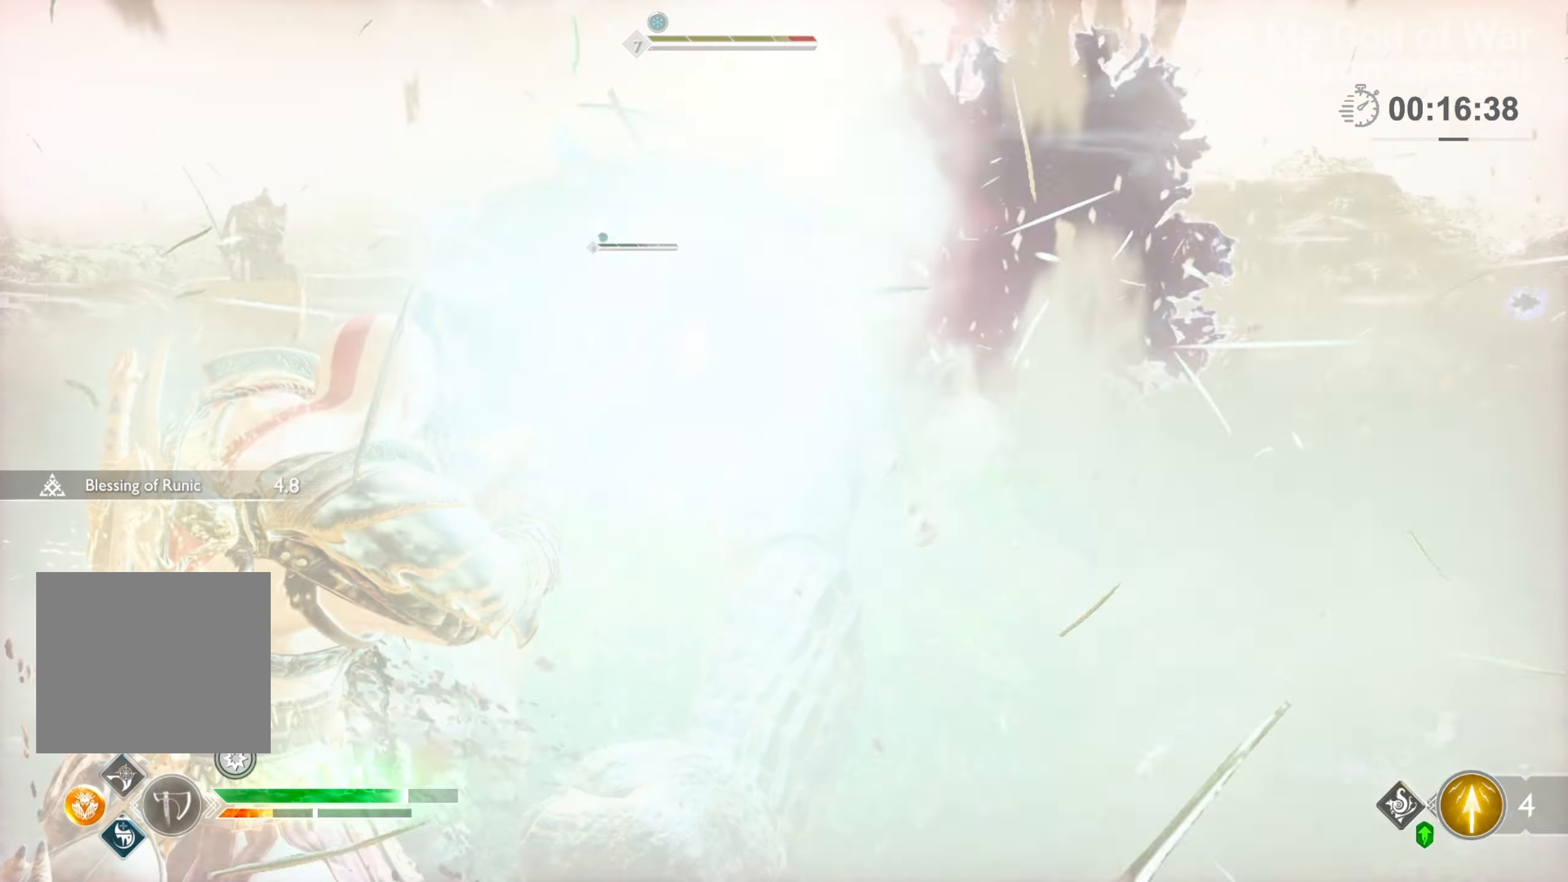
{"buttons": [], "left_stick": "center", "right_stick": "center", "events": [[135, "right_stick", "up"], [339, "right_stick", "center"]]}
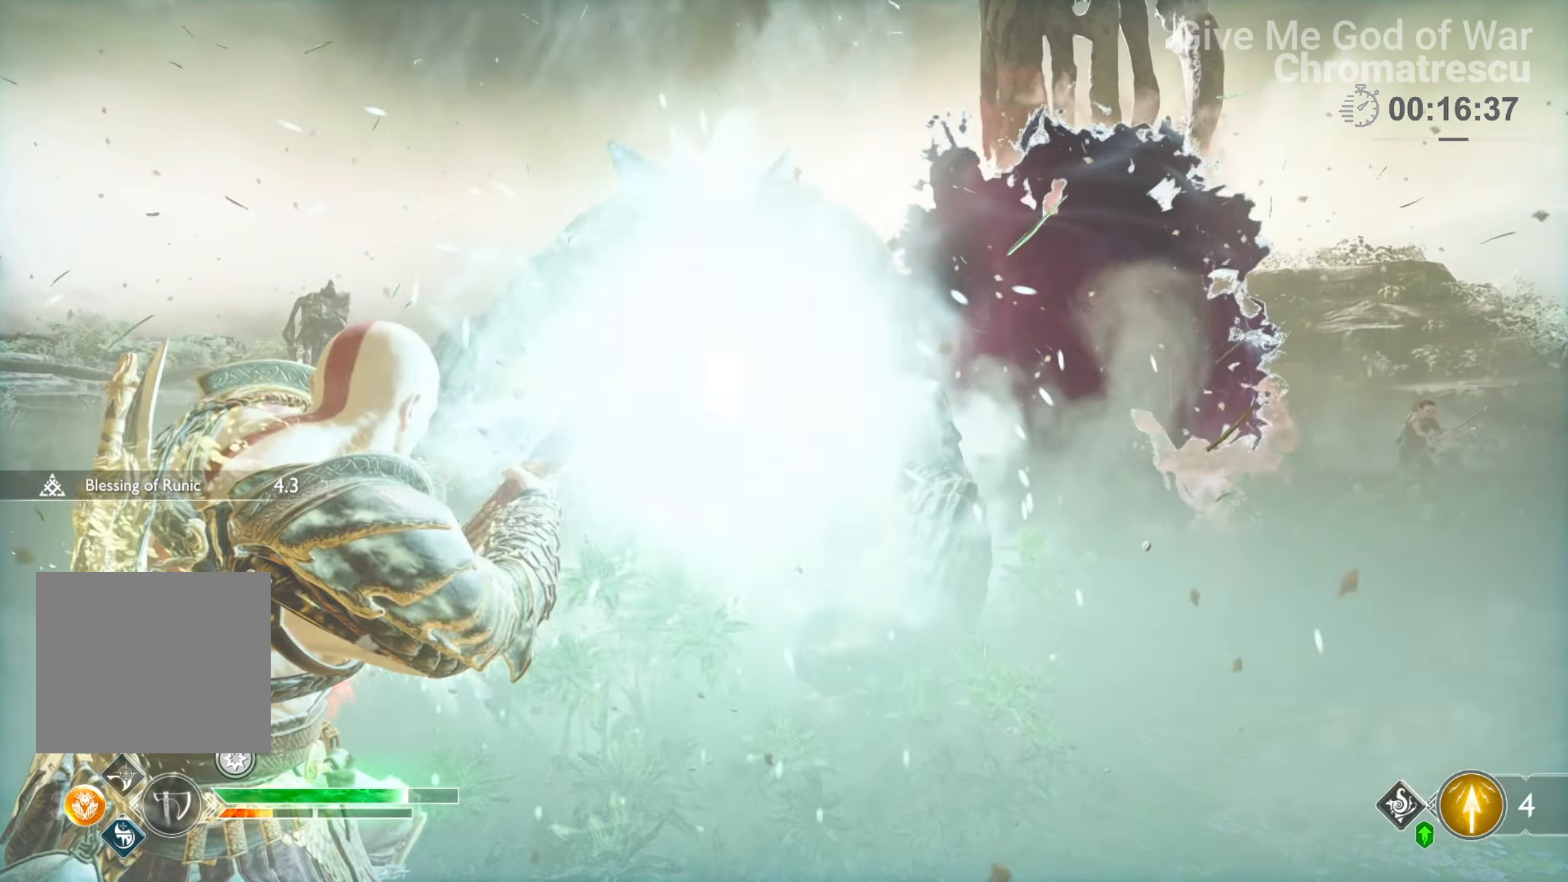
{"buttons": [], "left_stick": "center", "right_stick": "up", "events": [[68, "right_stick", "up-right"], [221, "right_stick", "center"], [424, "right_stick", "up"]]}
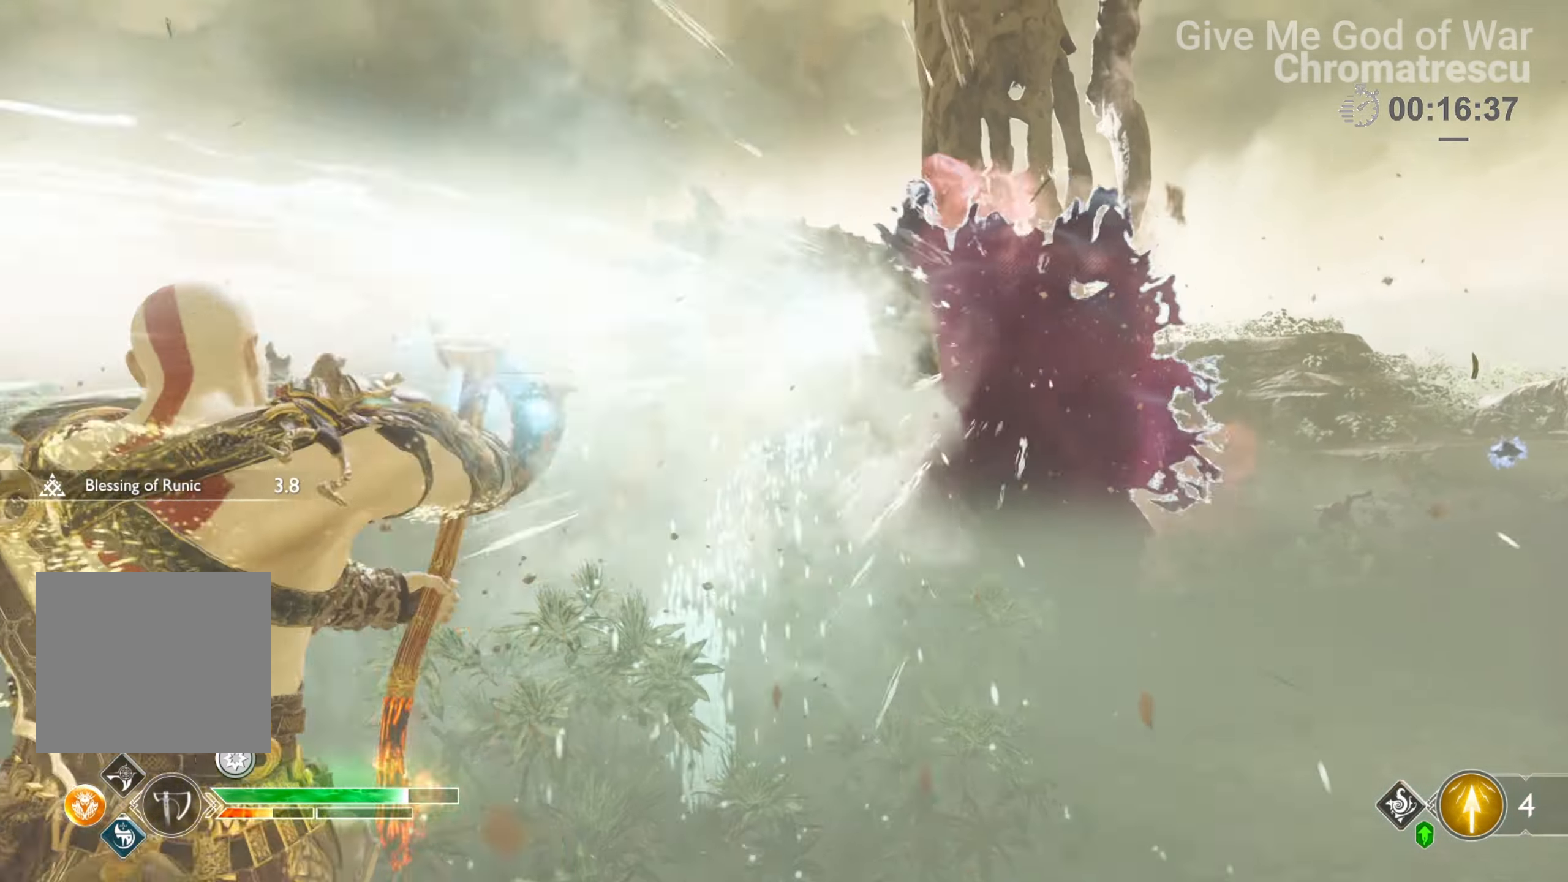
{"buttons": [], "left_stick": "down-left", "right_stick": "center", "events": [[51, "right_stick", "down-left"], [135, "L3", "down"], [135, "left_stick", "left"], [169, "right_stick", "center"], [288, "L3", "up"], [288, "left_stick", "down-left"], [322, "right_stick", "down"], [491, "right_stick", "center"]]}
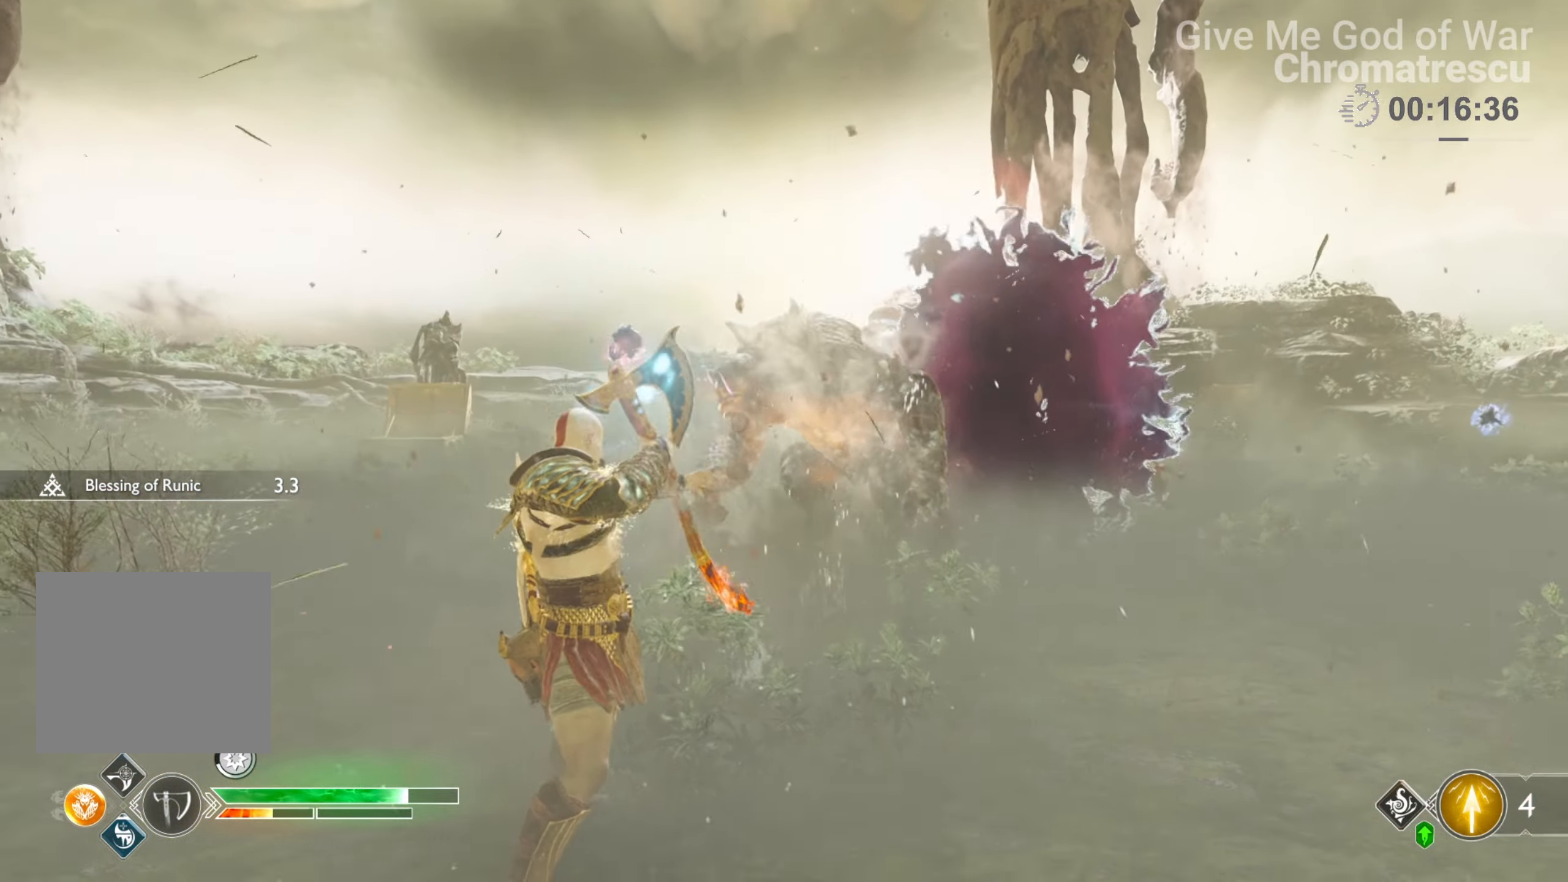
{"buttons": [], "left_stick": "center", "right_stick": "center", "events": [[221, "left_stick", "center"], [288, "SQUARE", "down"], [322, "DPAD_LEFT", "down"], [390, "SQUARE", "up"], [441, "DPAD_LEFT", "up"]]}
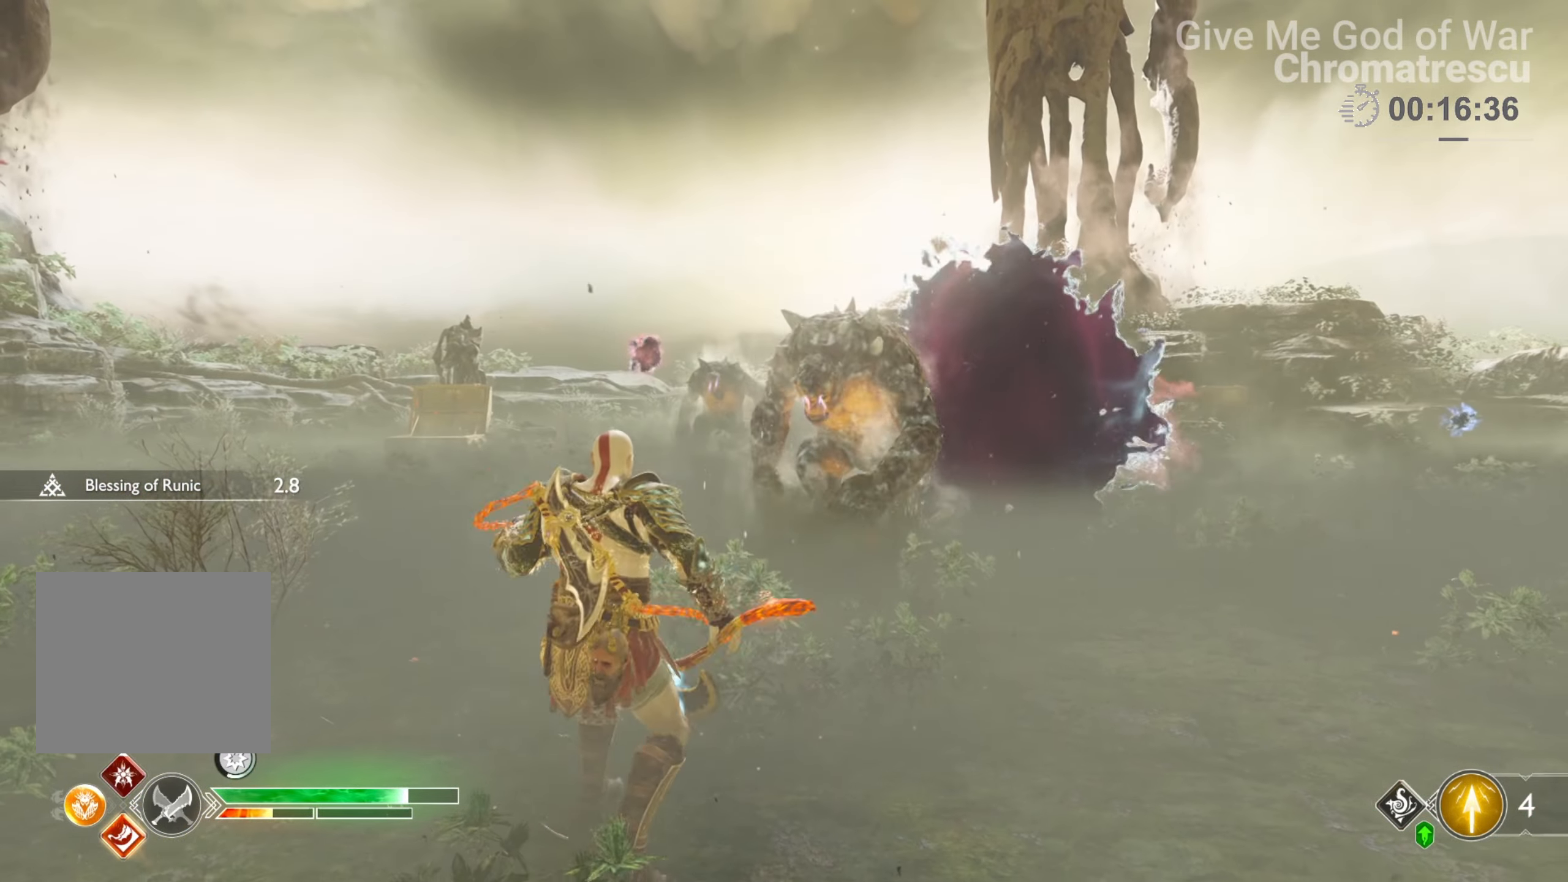
{"buttons": ["L1", "R1", "L3"], "left_stick": "up", "right_stick": "center", "events": [[135, "left_stick", "up"], [169, "L1", "down"], [237, "R1", "down"], [322, "R1", "up"], [440, "L3", "down"], [440, "R1", "down"]]}
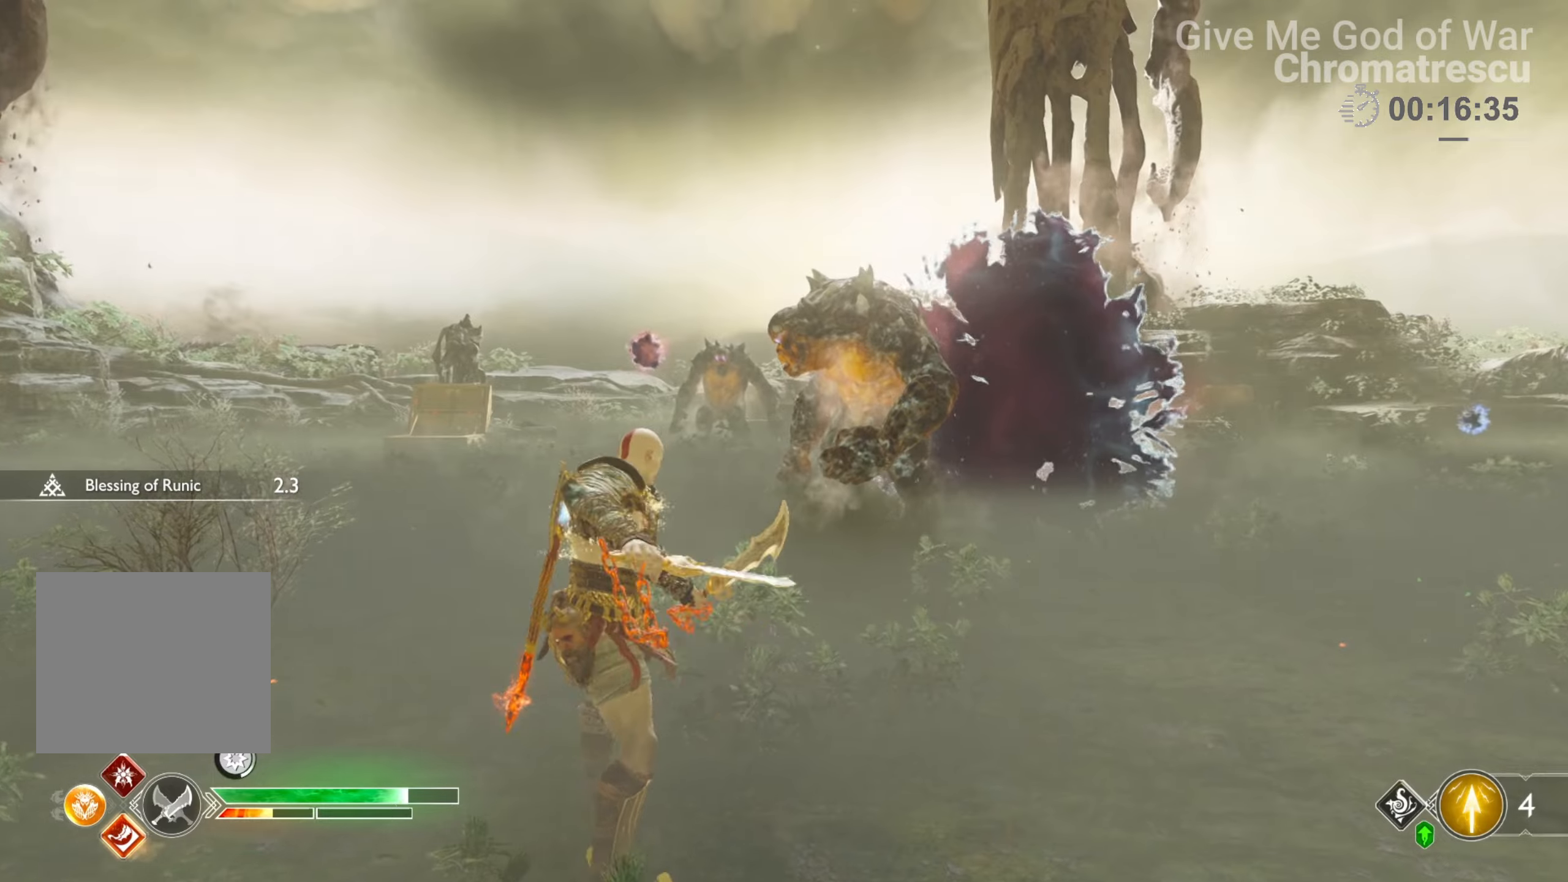
{"buttons": ["L1", "R2", "L3"], "left_stick": "up", "right_stick": "center", "events": [[68, "R1", "up"], [169, "R1", "down"], [254, "R1", "up"], [441, "R2", "down"]]}
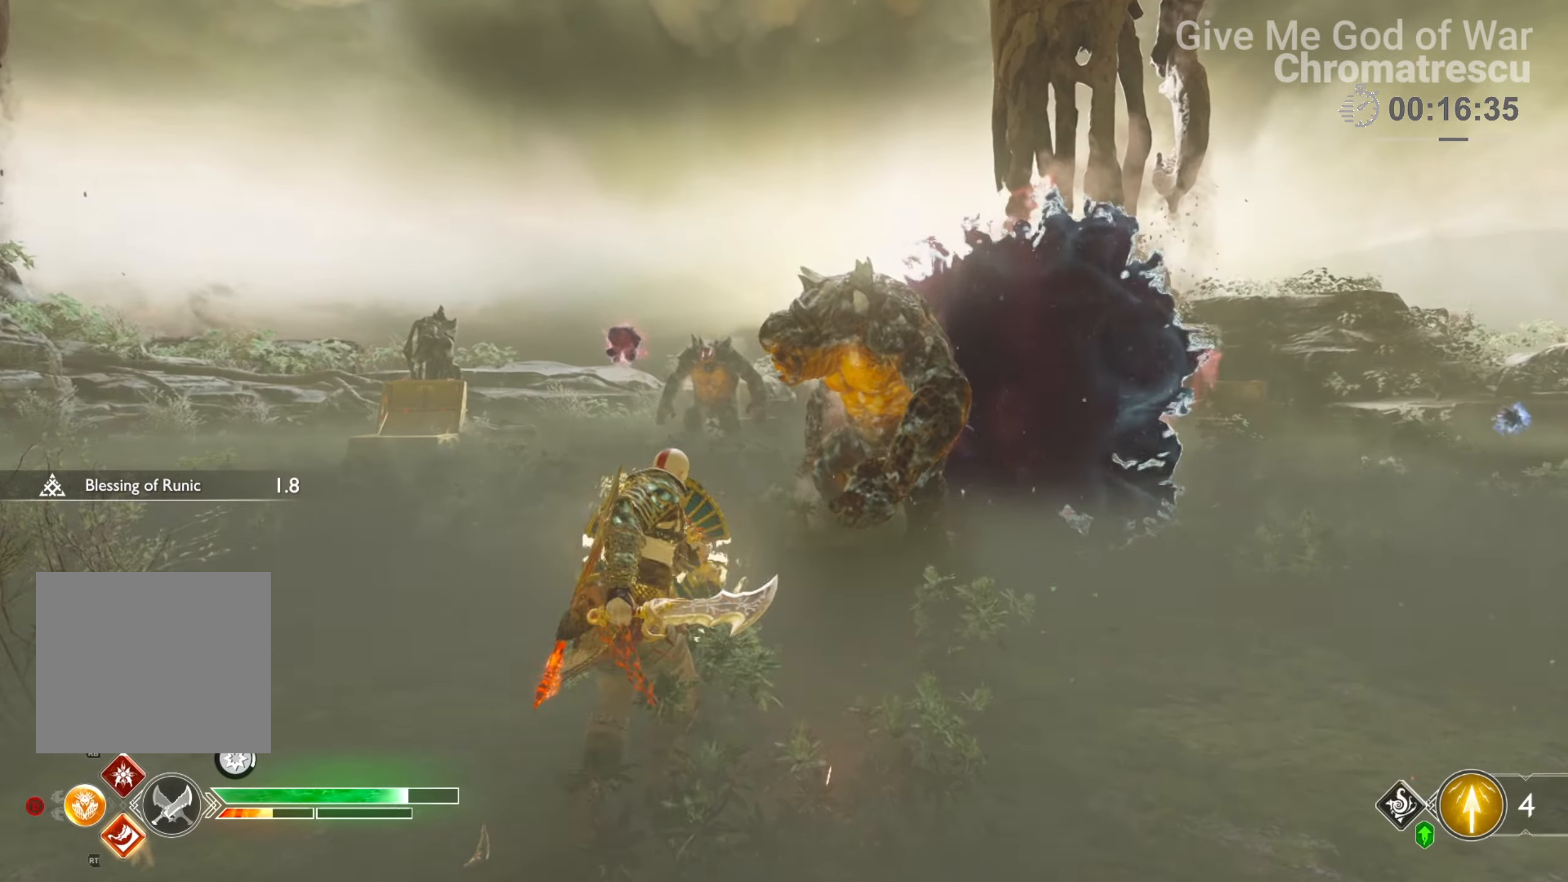
{"buttons": [], "left_stick": "up", "right_stick": "down-right", "events": [[85, "right_stick", "down-right"], [204, "R2", "up"], [238, "L3", "up"], [238, "right_stick", "right"], [458, "L1", "up"], [458, "right_stick", "down-right"]]}
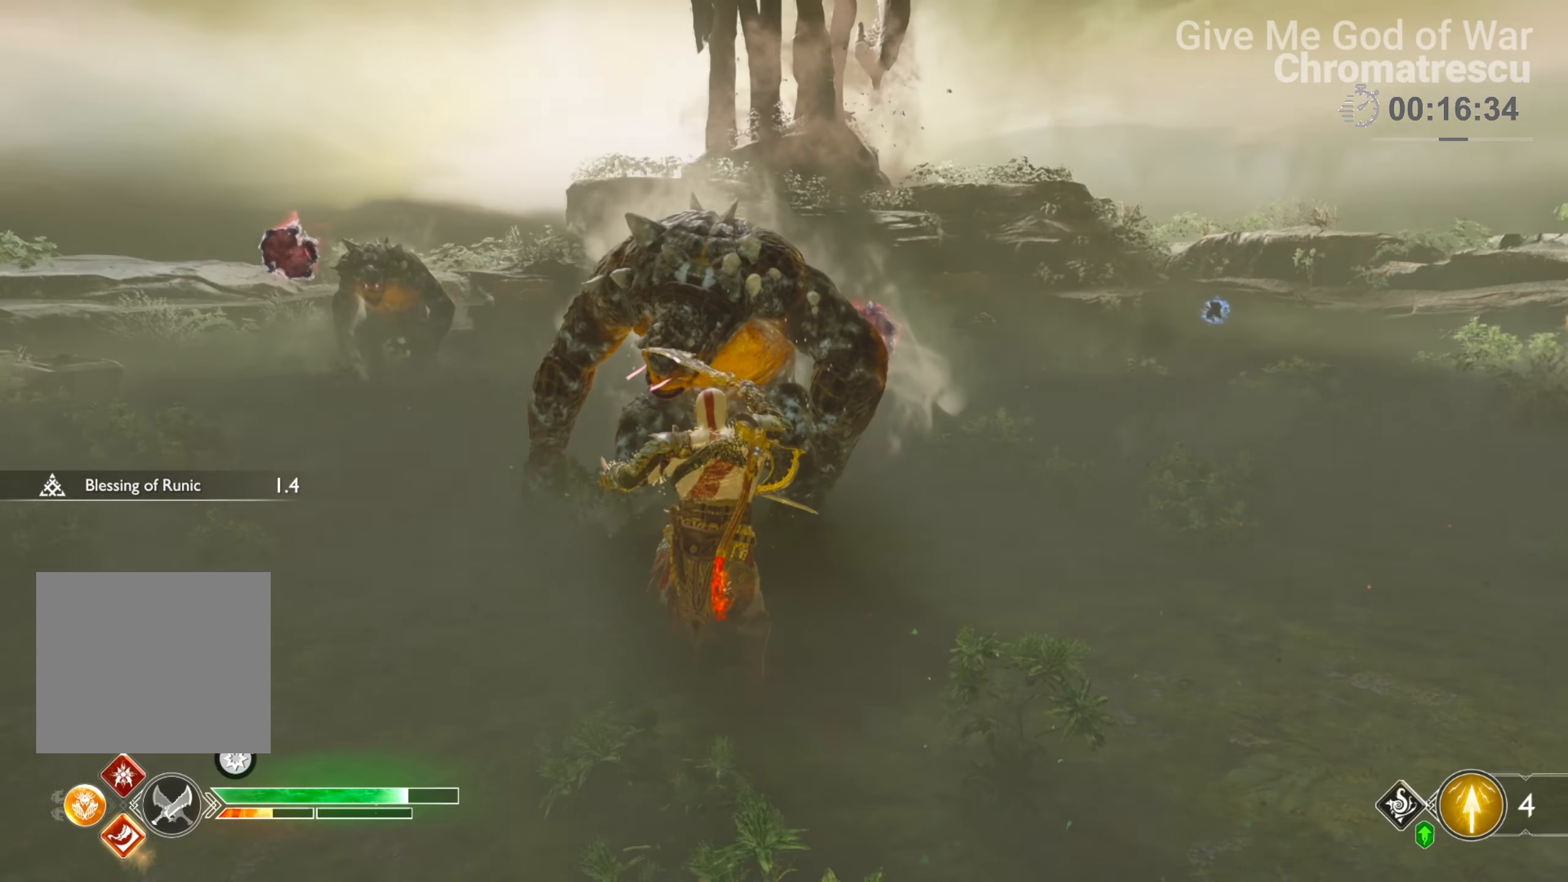
{"buttons": [], "left_stick": "up-left", "right_stick": "center", "events": [[17, "left_stick", "up-left"], [68, "right_stick", "center"], [339, "right_stick", "down-left"], [491, "right_stick", "center"]]}
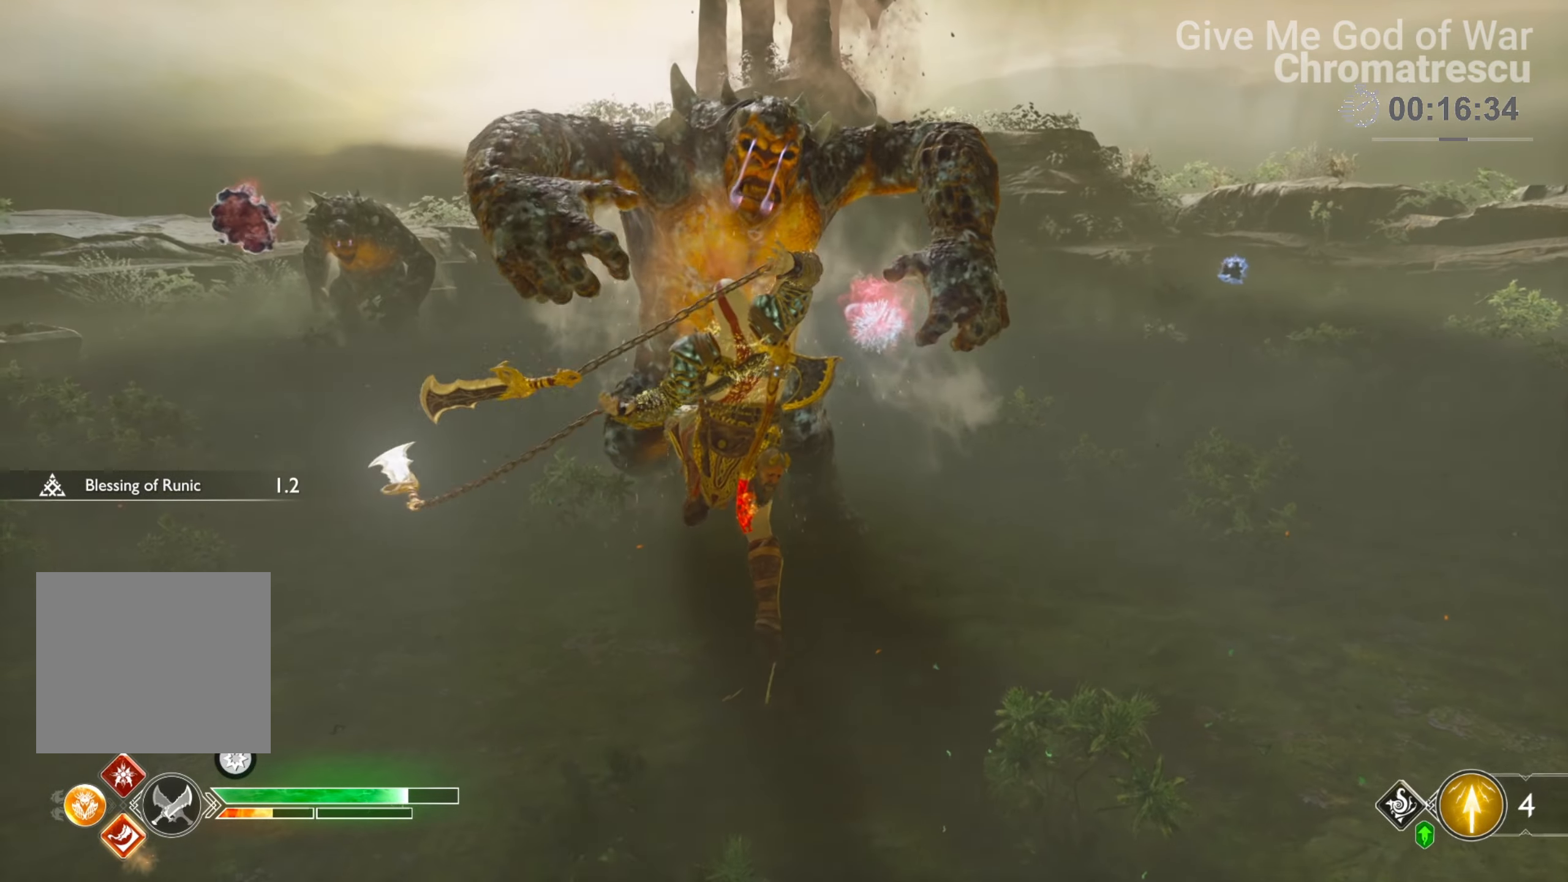
{"buttons": [], "left_stick": "up-left", "right_stick": "down", "events": [[305, "right_stick", "down"]]}
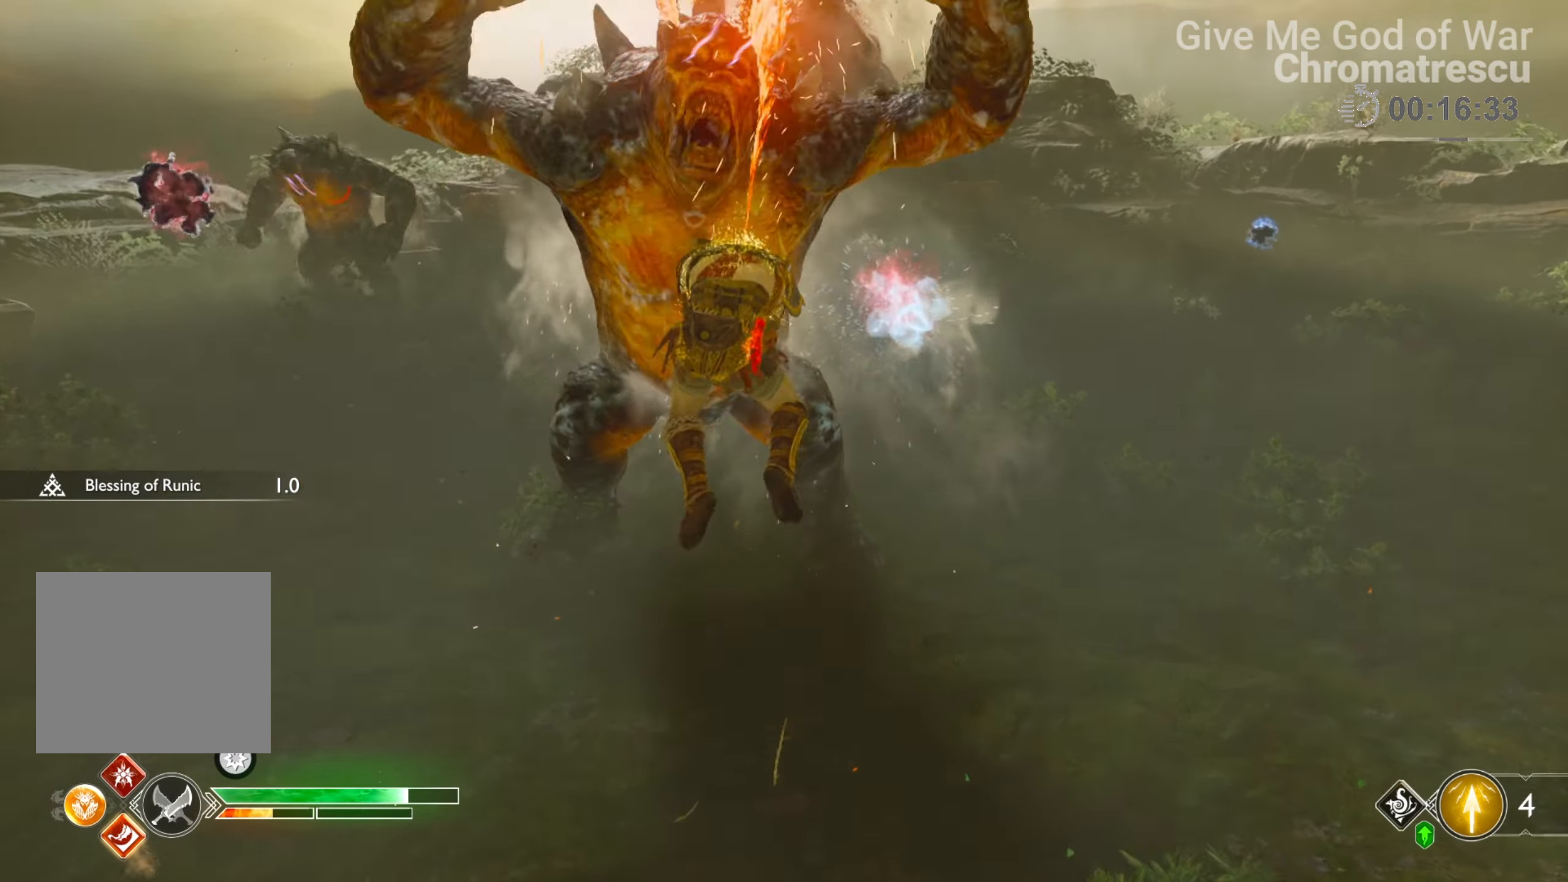
{"buttons": ["L1"], "left_stick": "up", "right_stick": "up-right", "events": [[152, "left_stick", "up"], [152, "right_stick", "center"], [254, "L1", "down"], [254, "right_stick", "up-right"]]}
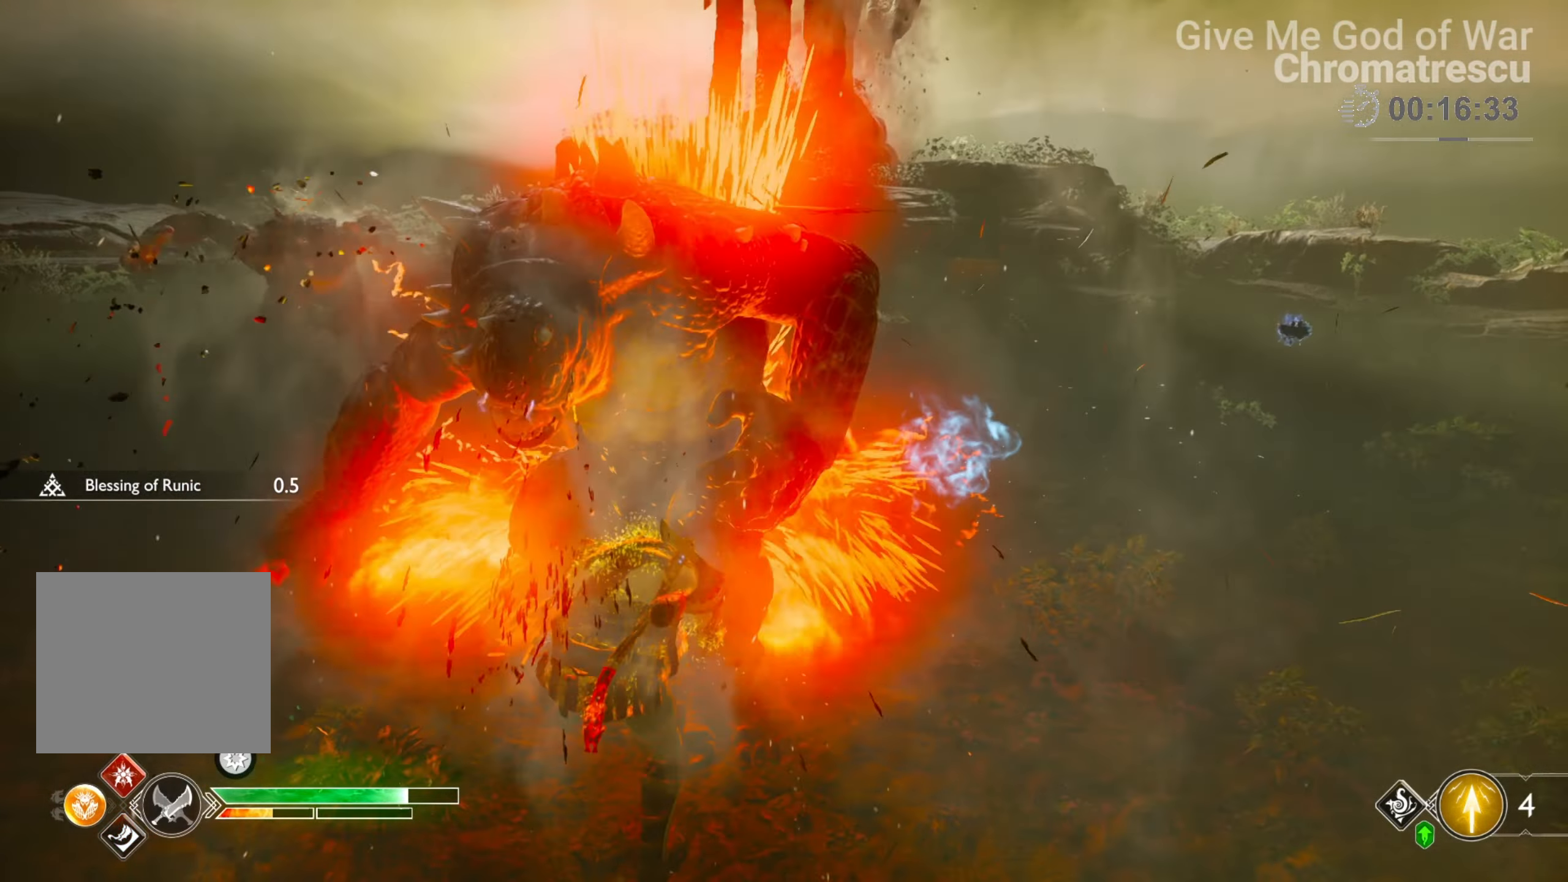
{"buttons": ["L1"], "left_stick": "up", "right_stick": "center", "events": [[17, "right_stick", "center"], [136, "CIRCLE", "down"], [221, "CIRCLE", "up"], [288, "CIRCLE", "down"], [407, "CIRCLE", "up"]]}
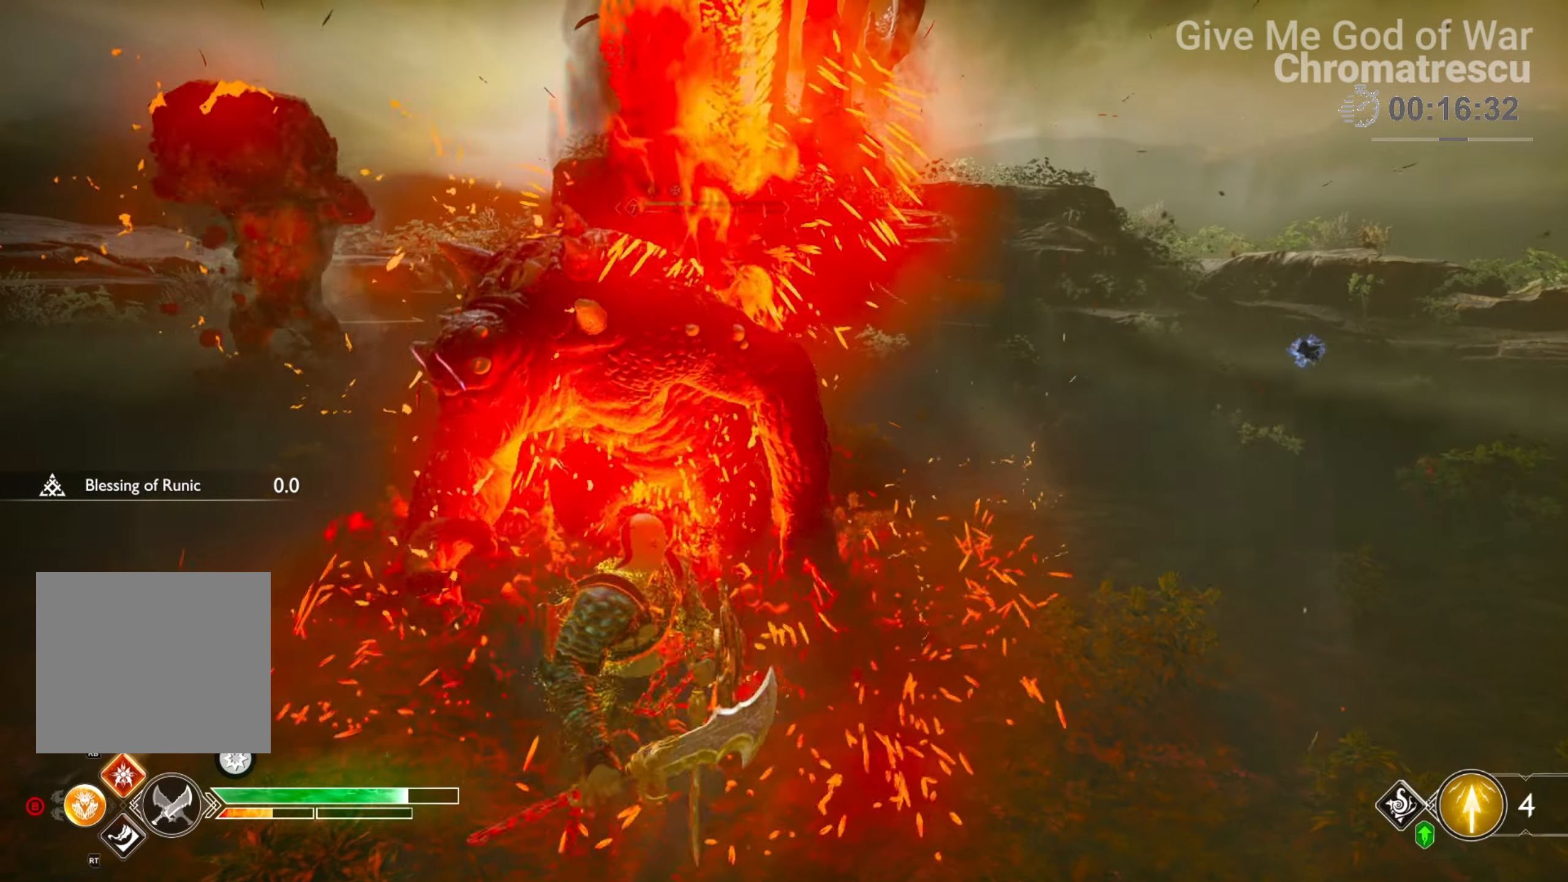
{"buttons": ["L1"], "left_stick": "up-left", "right_stick": "left", "events": [[34, "CIRCLE", "down"], [85, "CIRCLE", "up"], [152, "CIRCLE", "down"], [237, "CIRCLE", "up"], [441, "left_stick", "up-left"], [441, "right_stick", "left"]]}
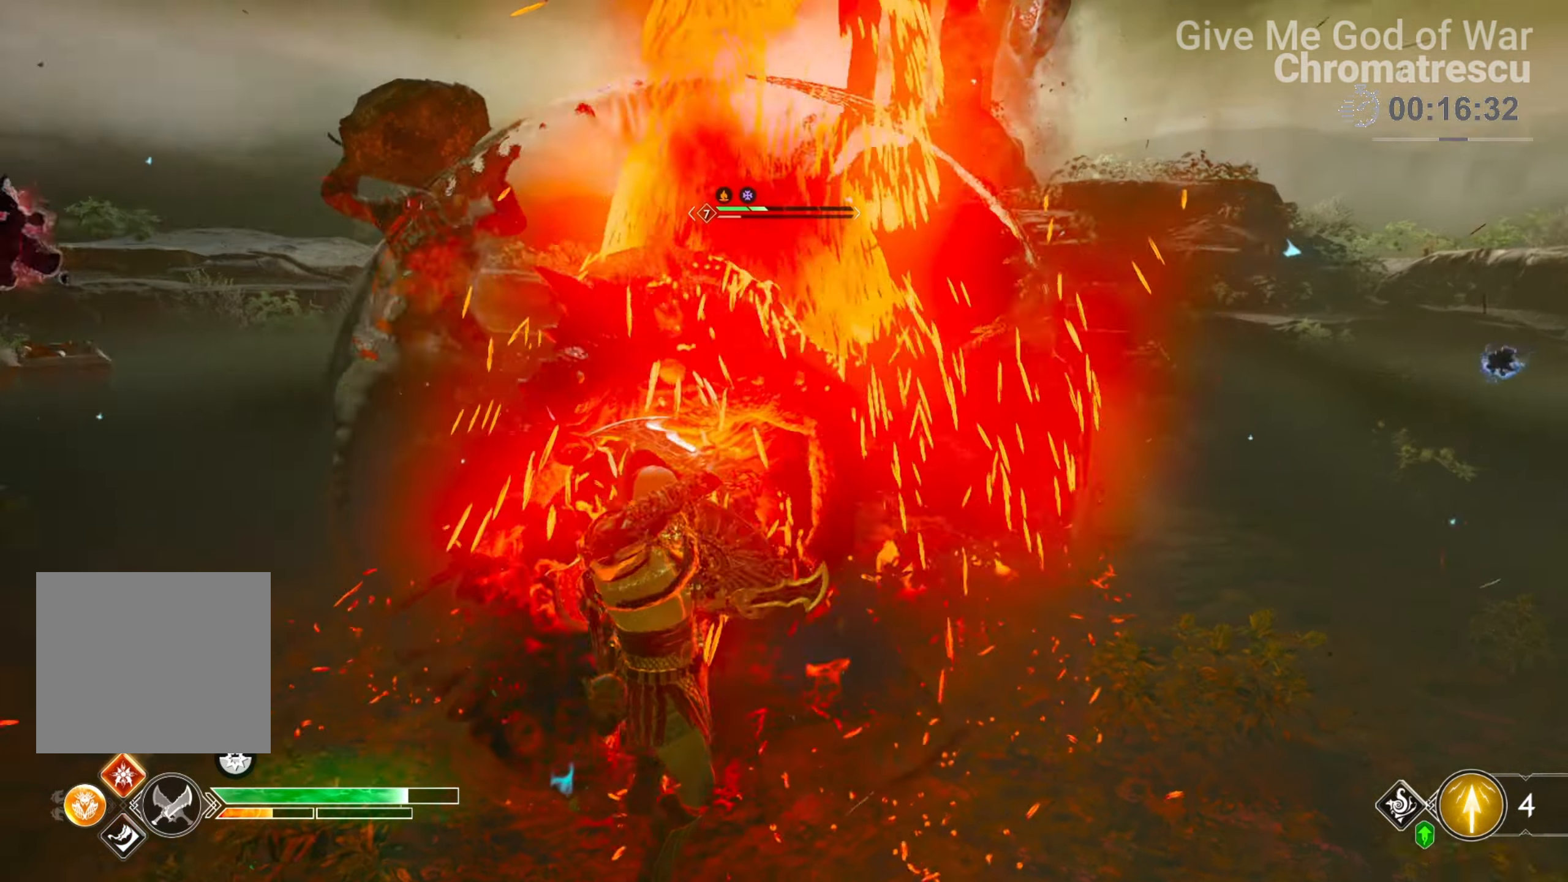
{"buttons": [], "left_stick": "up", "right_stick": "center", "events": [[119, "L1", "up"], [305, "right_stick", "center"], [390, "left_stick", "up"]]}
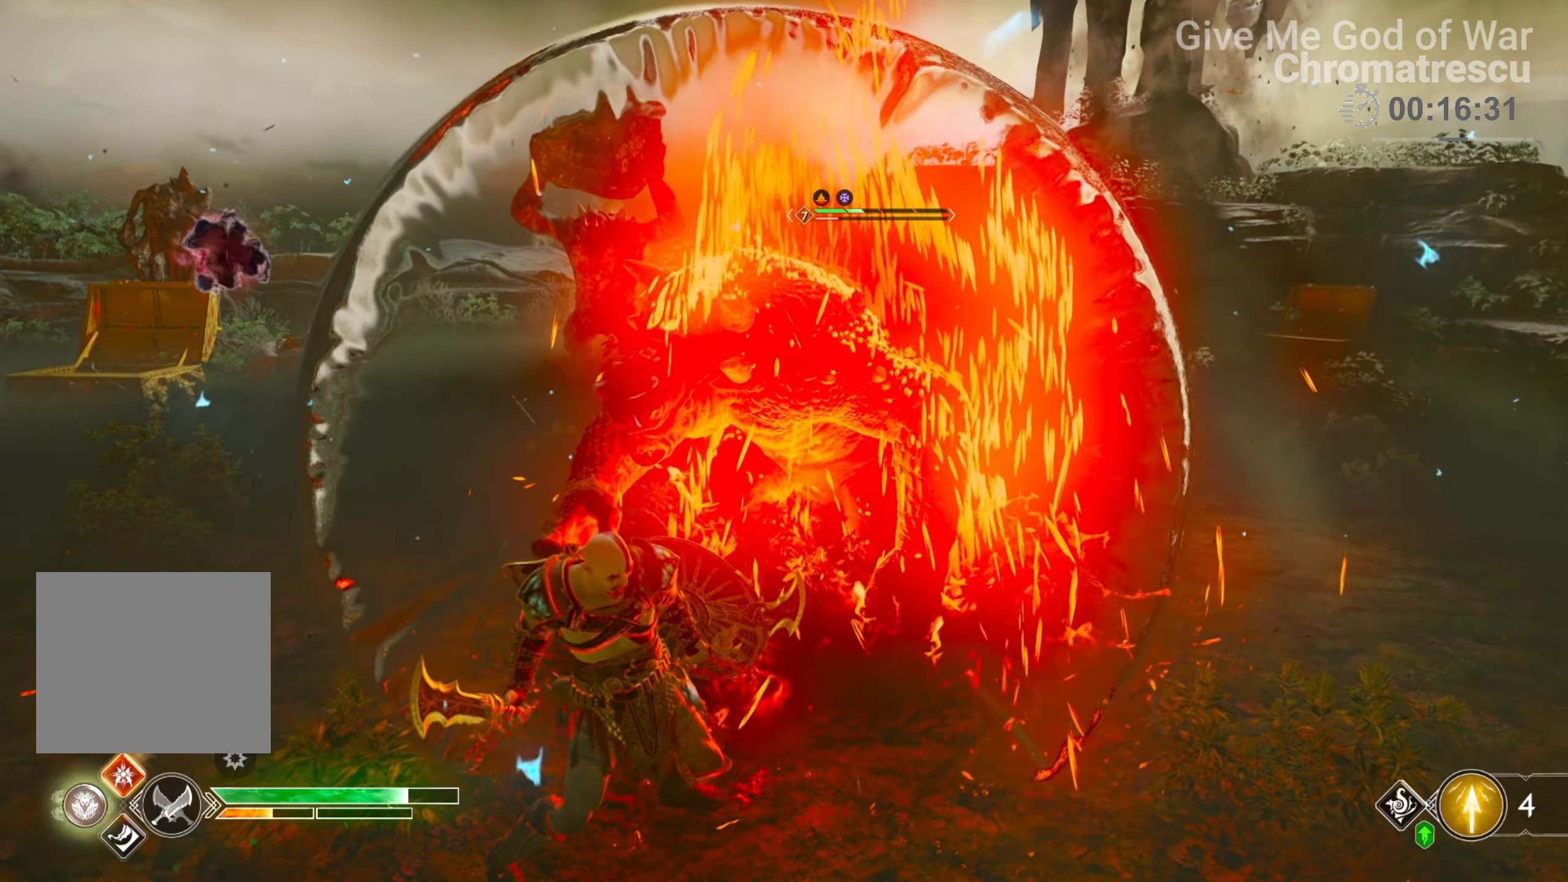
{"buttons": ["R1"], "left_stick": "center", "right_stick": "center", "events": [[51, "left_stick", "up-right"], [441, "R1", "down"], [441, "left_stick", "center"]]}
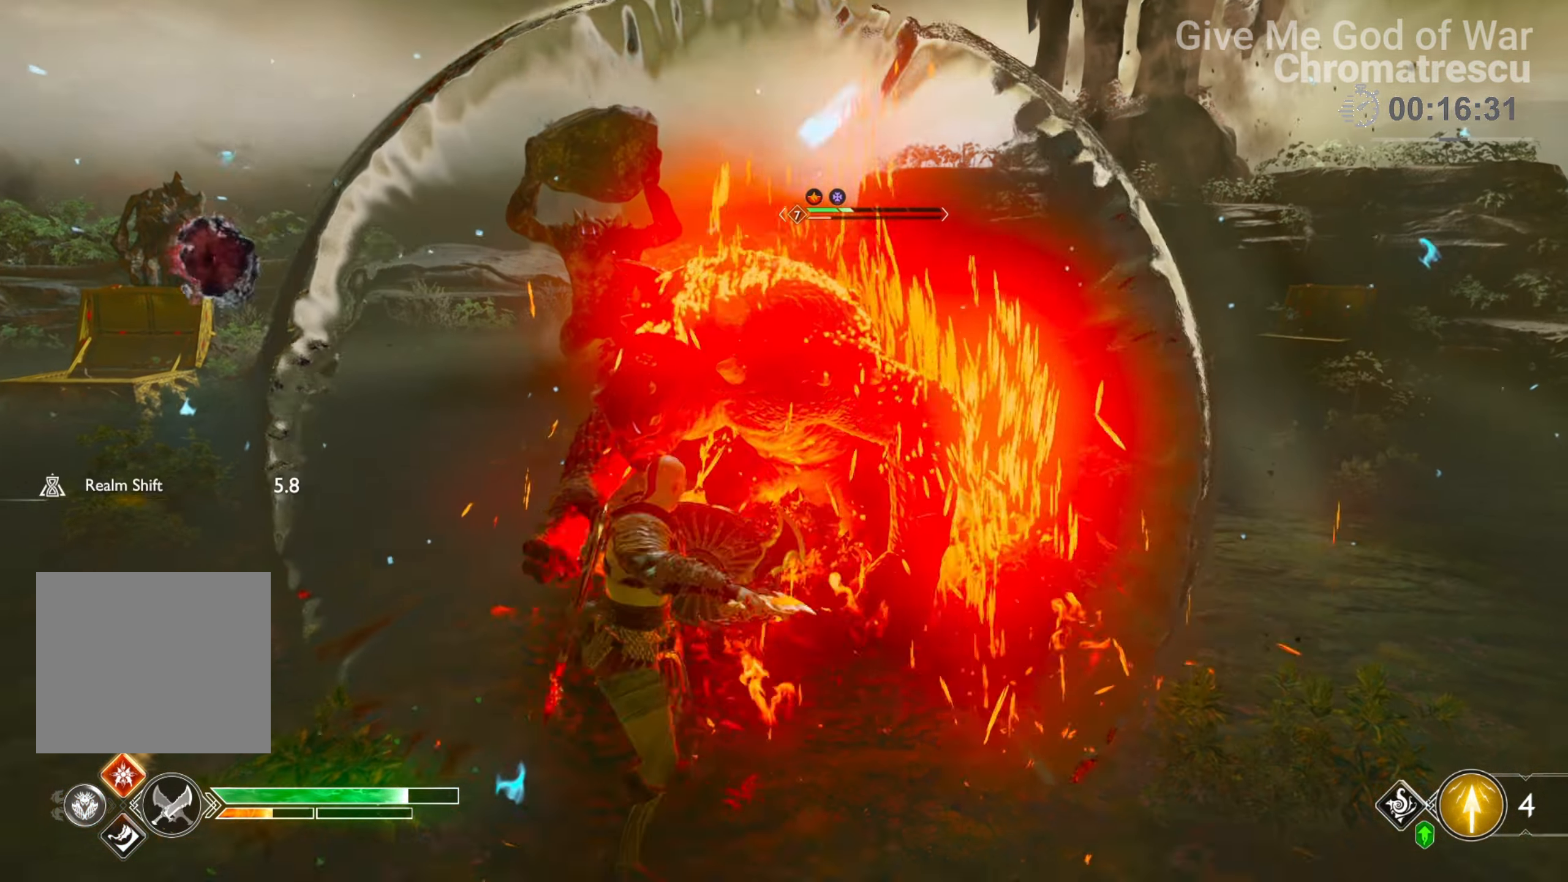
{"buttons": [], "left_stick": "center", "right_stick": "center", "events": [[51, "R1", "up"], [322, "right_stick", "down"], [475, "right_stick", "center"]]}
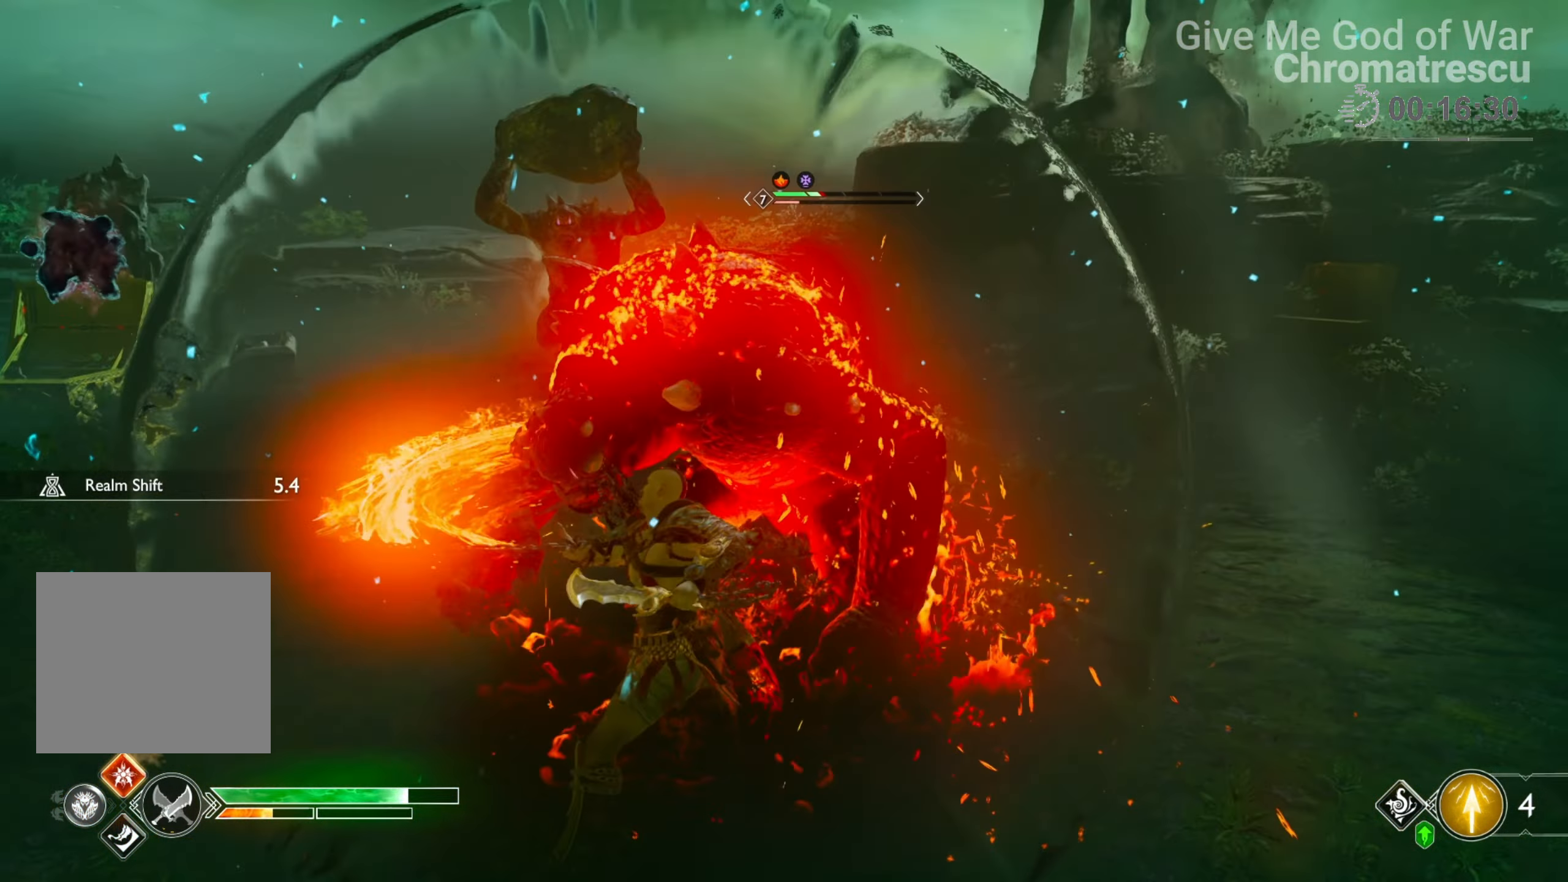
{"buttons": [], "left_stick": "center", "right_stick": "center", "events": []}
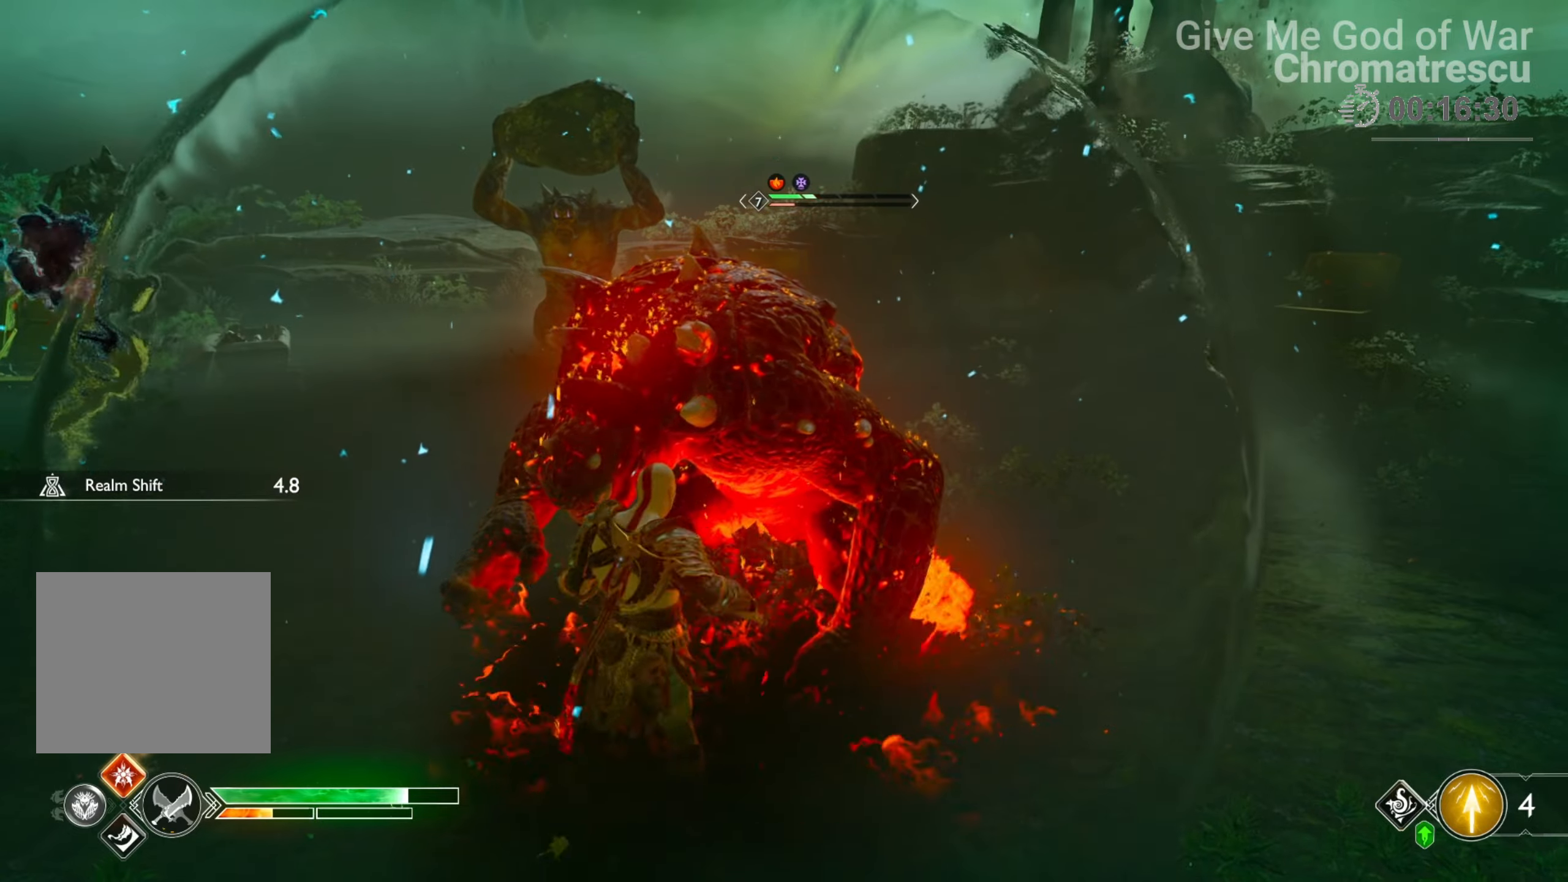
{"buttons": ["R2"], "left_stick": "center", "right_stick": "up", "events": [[68, "R2", "down"], [254, "R2", "up"], [288, "R2", "down"], [339, "right_stick", "up"], [390, "R2", "up"], [441, "R2", "down"]]}
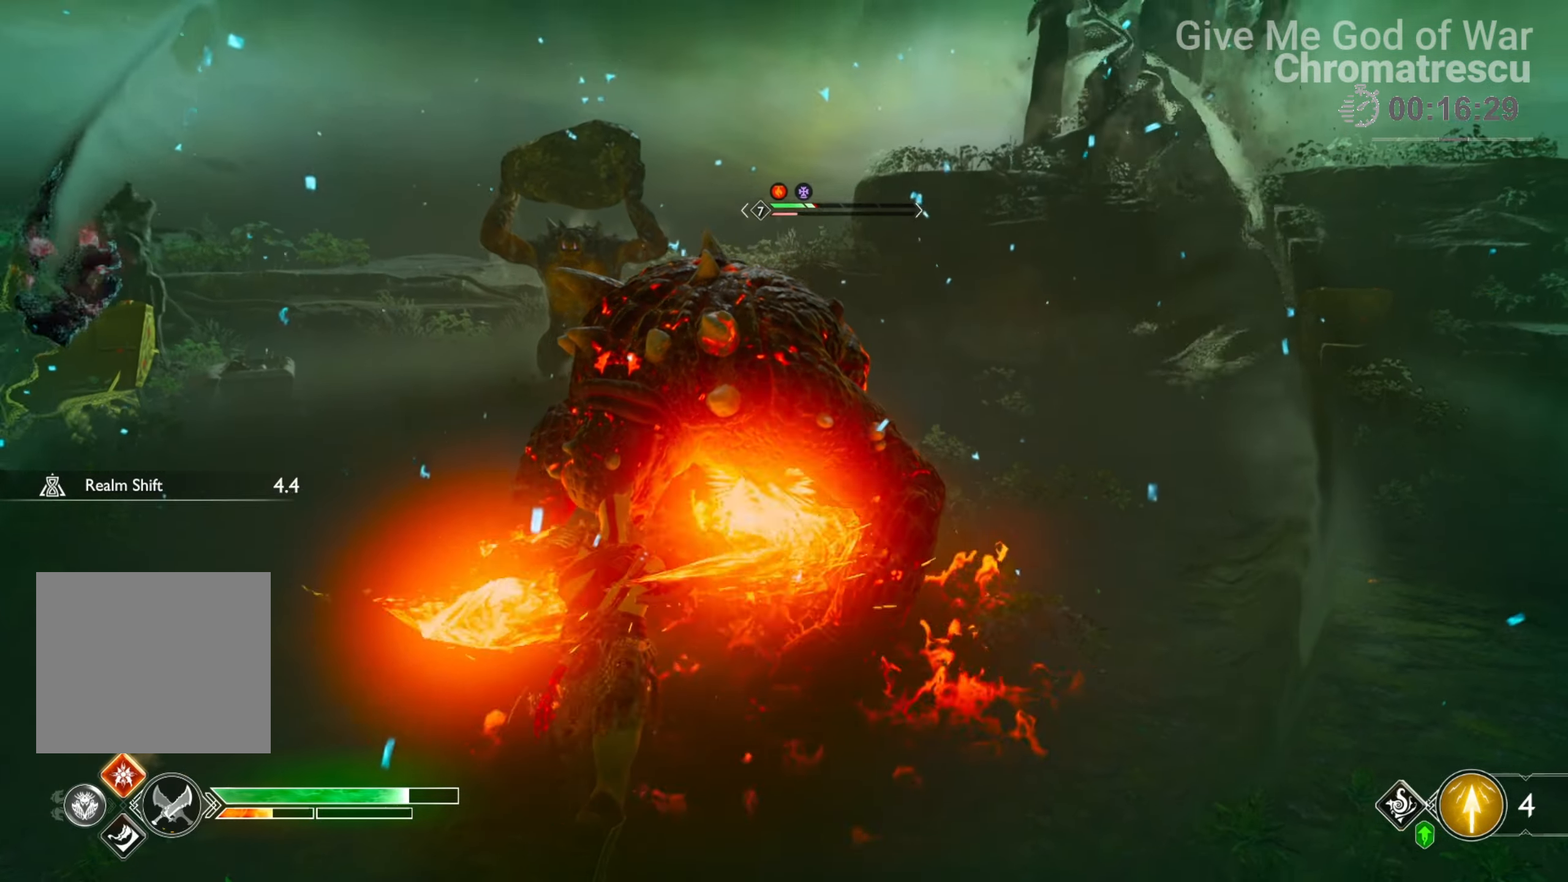
{"buttons": ["R2"], "left_stick": "up", "right_stick": "center", "events": [[118, "right_stick", "center"], [220, "R2", "up"], [305, "R2", "down"], [305, "left_stick", "up"], [423, "R2", "up"], [440, "R2", "down"]]}
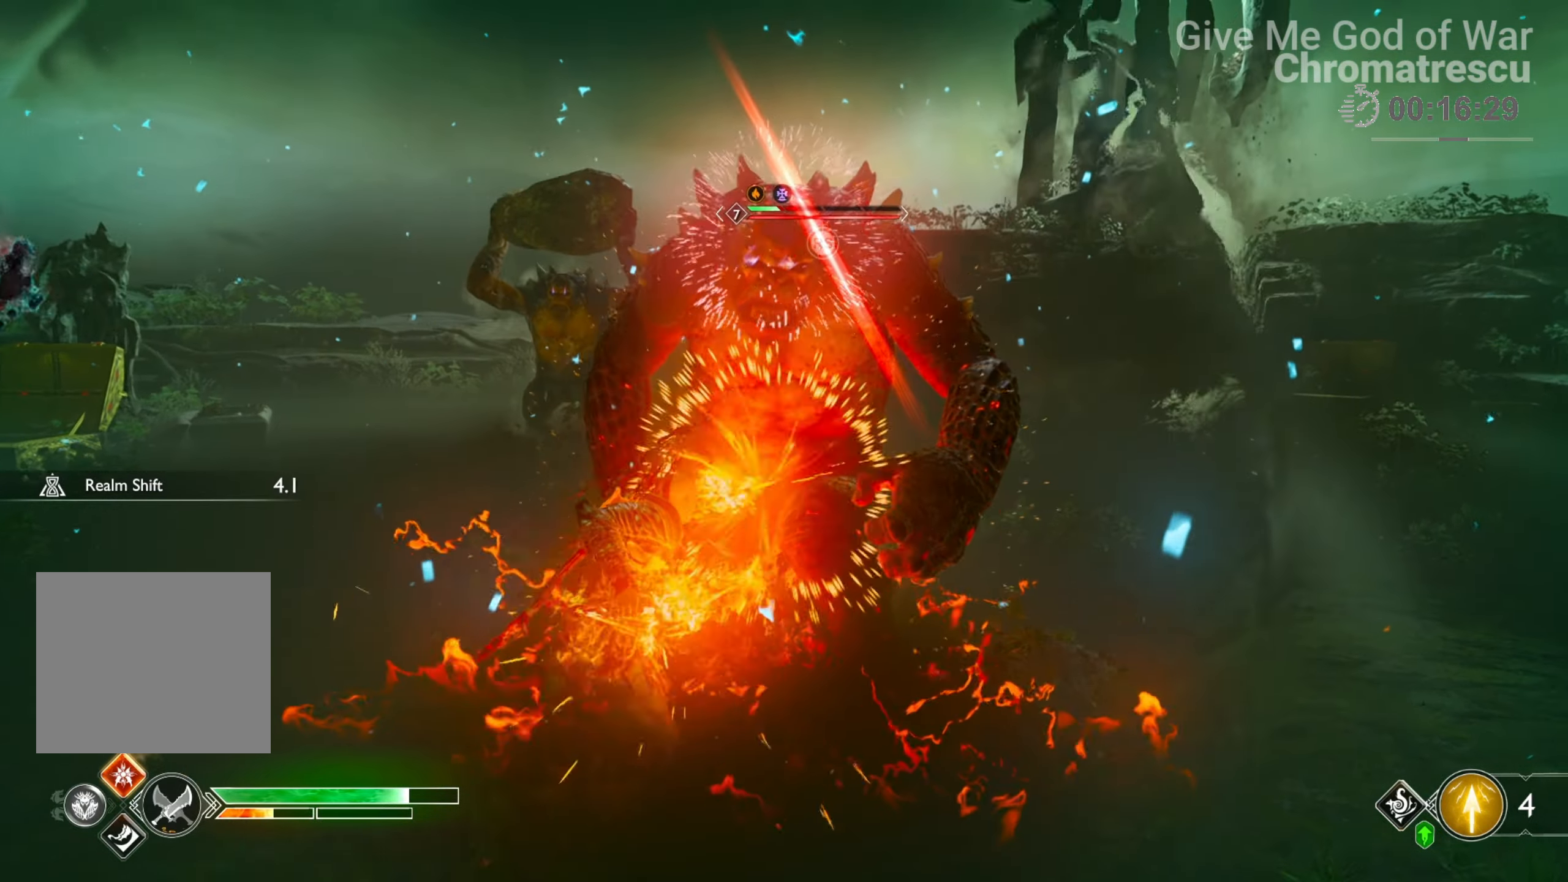
{"buttons": [], "left_stick": "up", "right_stick": "center", "events": [[68, "R2", "up"]]}
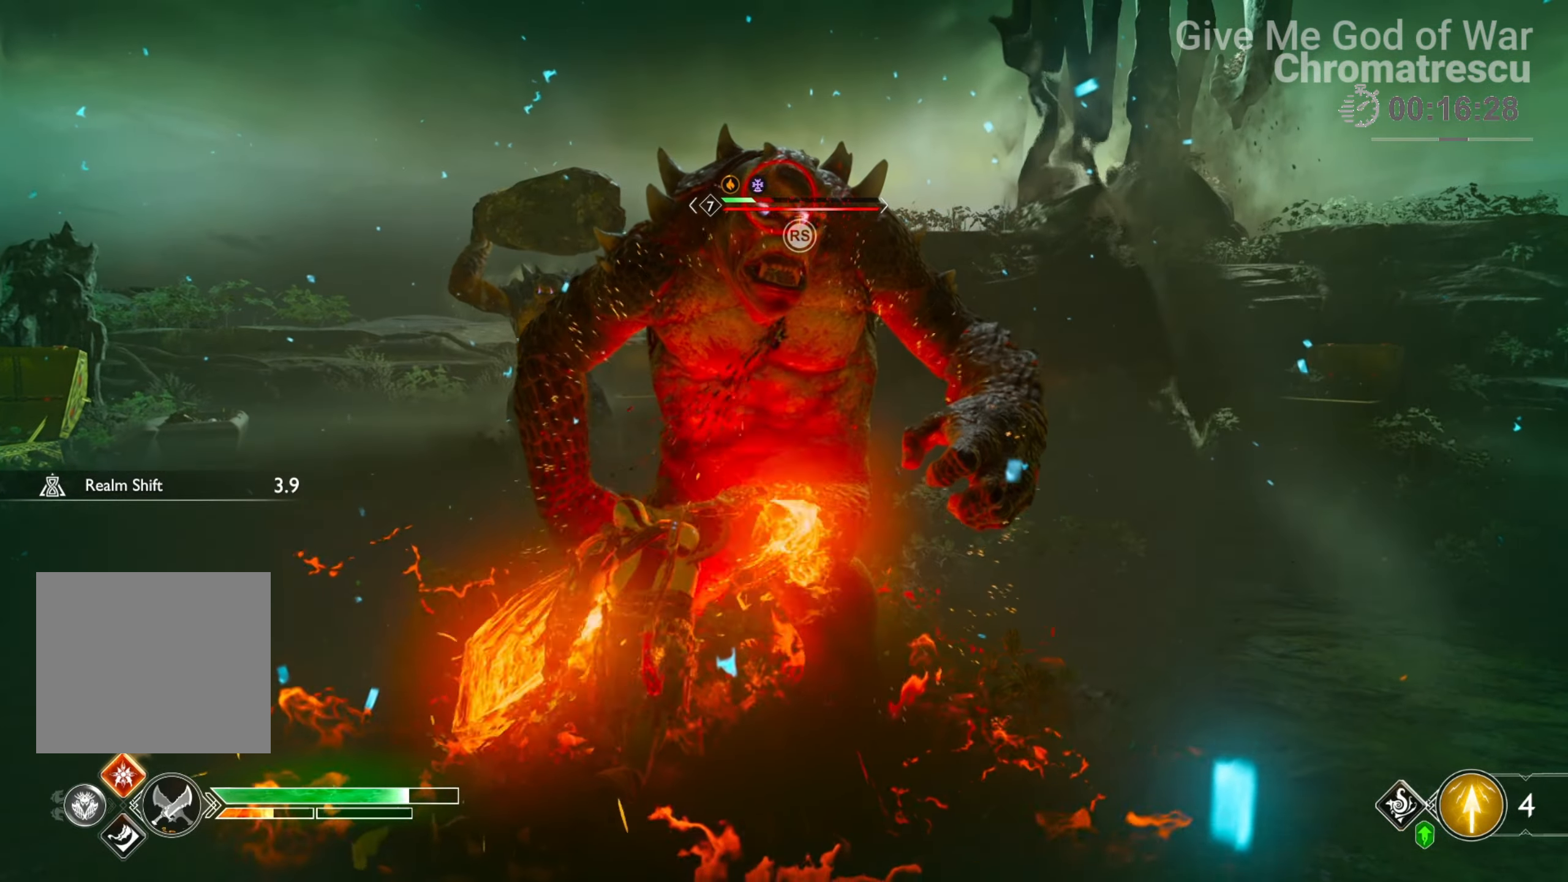
{"buttons": ["R3"], "left_stick": "center", "right_stick": "center", "events": [[135, "R3", "down"], [152, "L3", "down"], [203, "L3", "up"], [288, "R3", "up"], [338, "left_stick", "center"], [355, "R3", "down"], [423, "R3", "up"], [491, "R3", "down"]]}
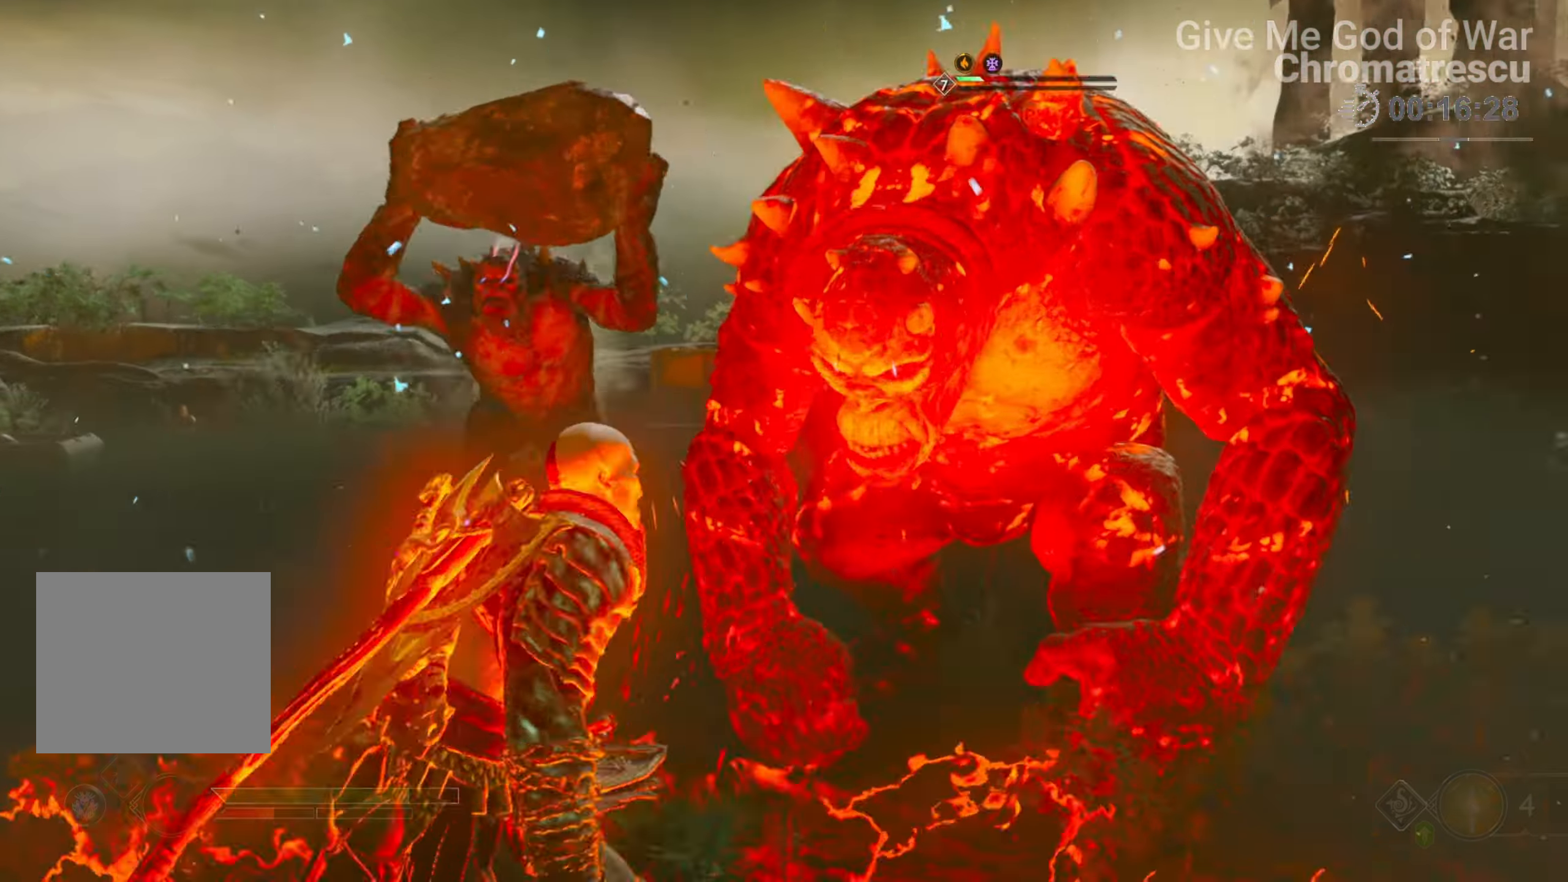
{"buttons": [], "left_stick": "down-right", "right_stick": "left", "events": [[186, "R3", "up"], [186, "right_stick", "left"], [441, "left_stick", "down-right"]]}
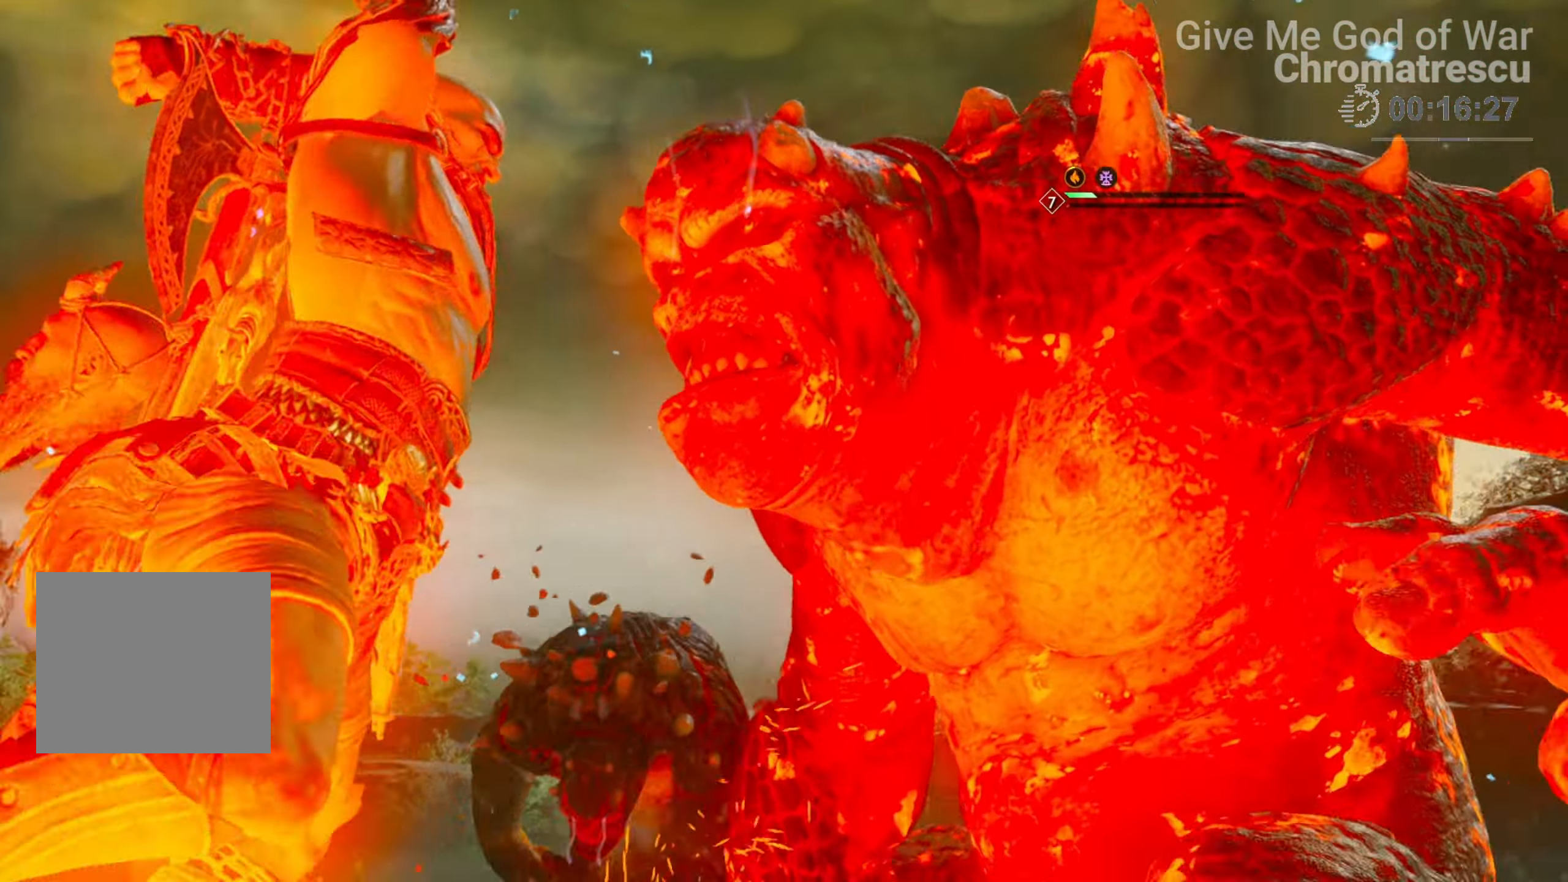
{"buttons": [], "left_stick": "down-right", "right_stick": "down-left", "events": [[67, "right_stick", "down-left"]]}